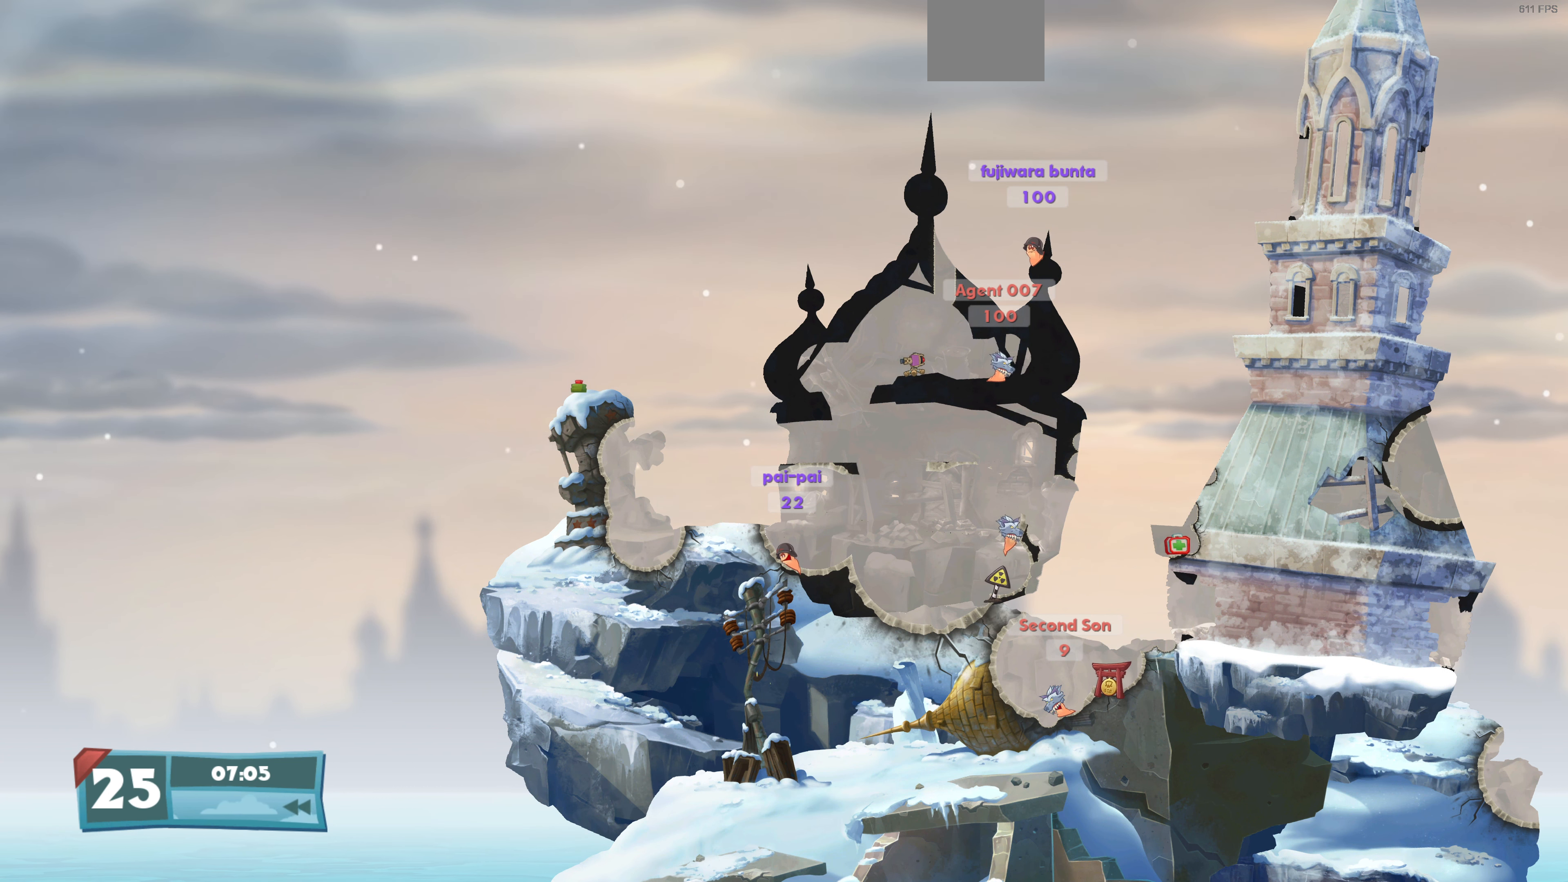
Gameplay with a controller (PlayStation layout); each line is a JSON object with the inputs held at the frame after it. "events" lists button and stick changes between this image and that frame as [ms after this image, input, new state], when the widget could be followed in between.
{"buttons": [], "left_stick": "center", "right_stick": "center", "events": [[100, "SQUARE", "down"], [200, "SQUARE", "up"], [300, "SQUARE", "down"], [433, "SQUARE", "up"]]}
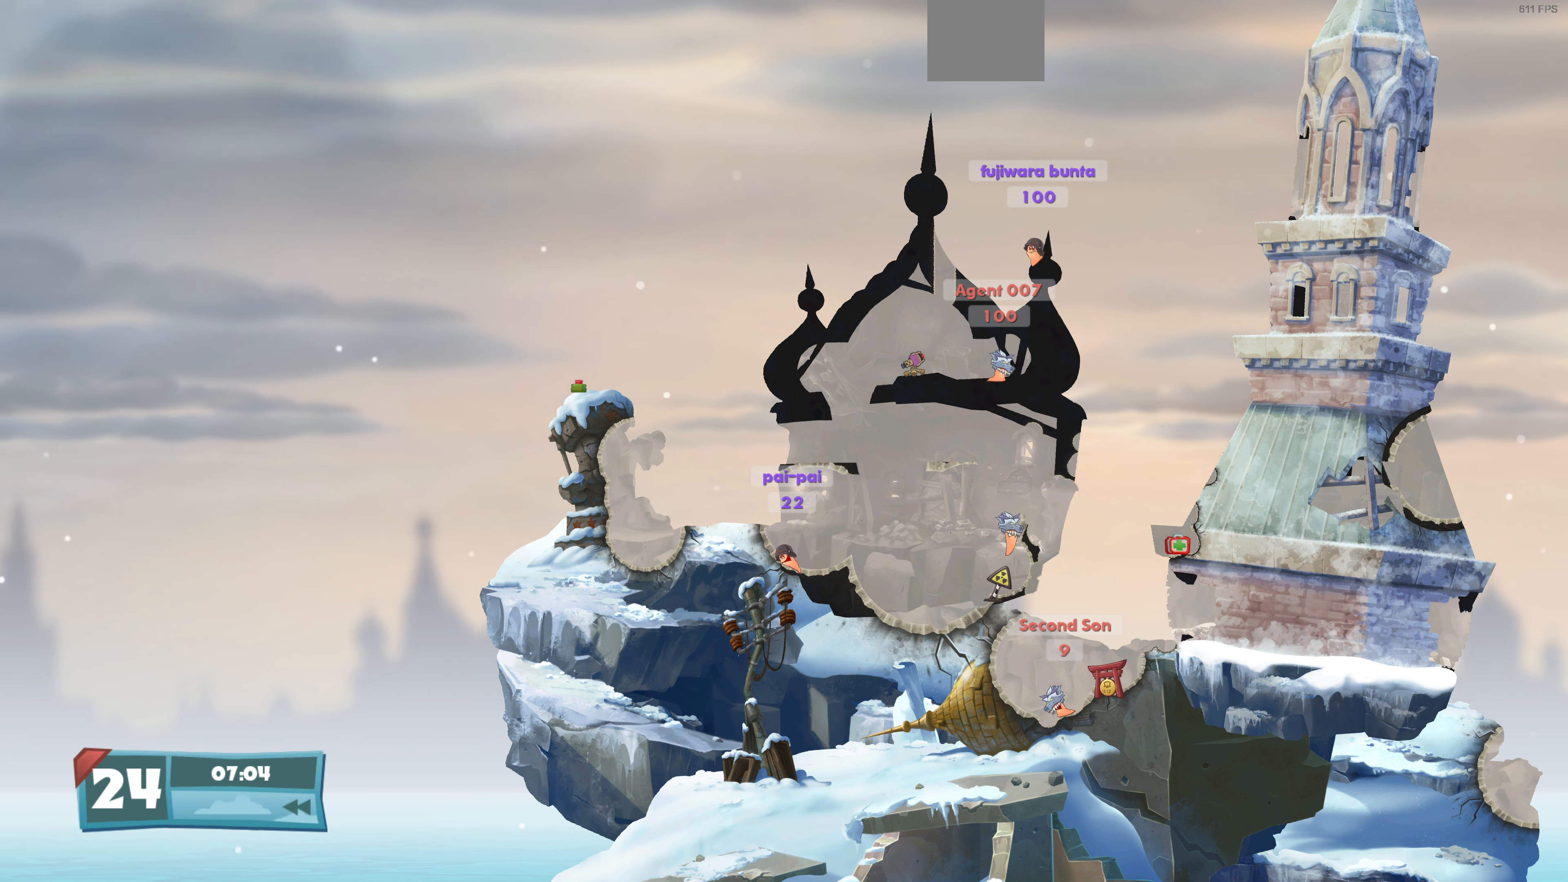
{"buttons": ["CIRCLE"], "left_stick": "center", "right_stick": "center", "events": [[67, "DPAD_RIGHT", "down"], [300, "DPAD_RIGHT", "up"], [400, "CIRCLE", "down"]]}
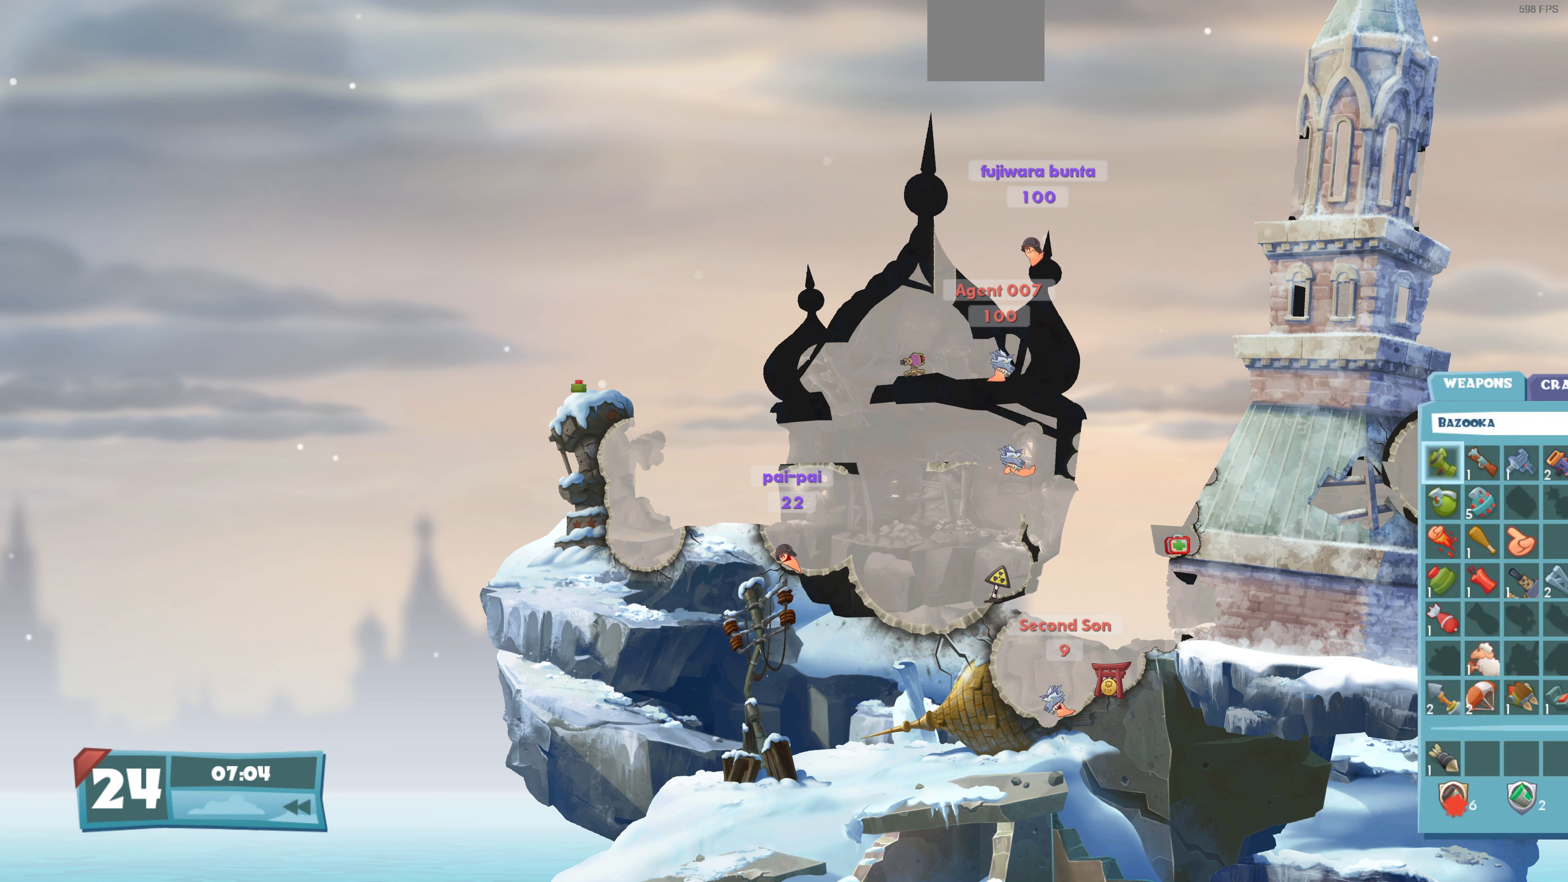
{"buttons": [], "left_stick": "center", "right_stick": "center", "events": [[33, "CIRCLE", "up"]]}
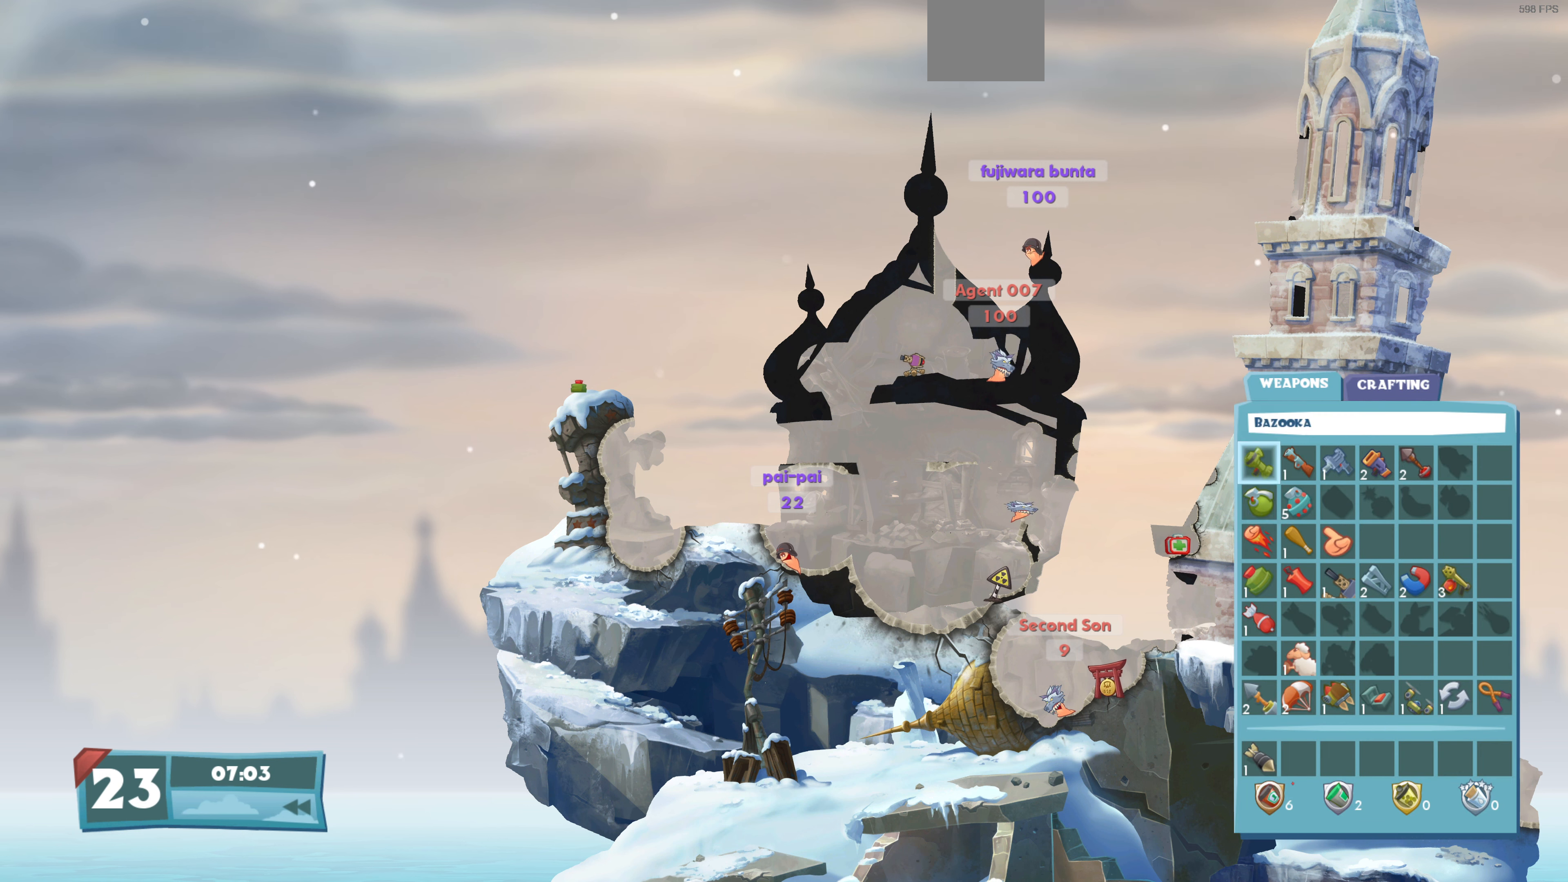
{"buttons": ["DPAD_DOWN"], "left_stick": "center", "right_stick": "center", "events": [[100, "DPAD_DOWN", "down"], [200, "DPAD_DOWN", "up"], [300, "DPAD_DOWN", "down"], [400, "DPAD_DOWN", "up"], [500, "DPAD_DOWN", "down"]]}
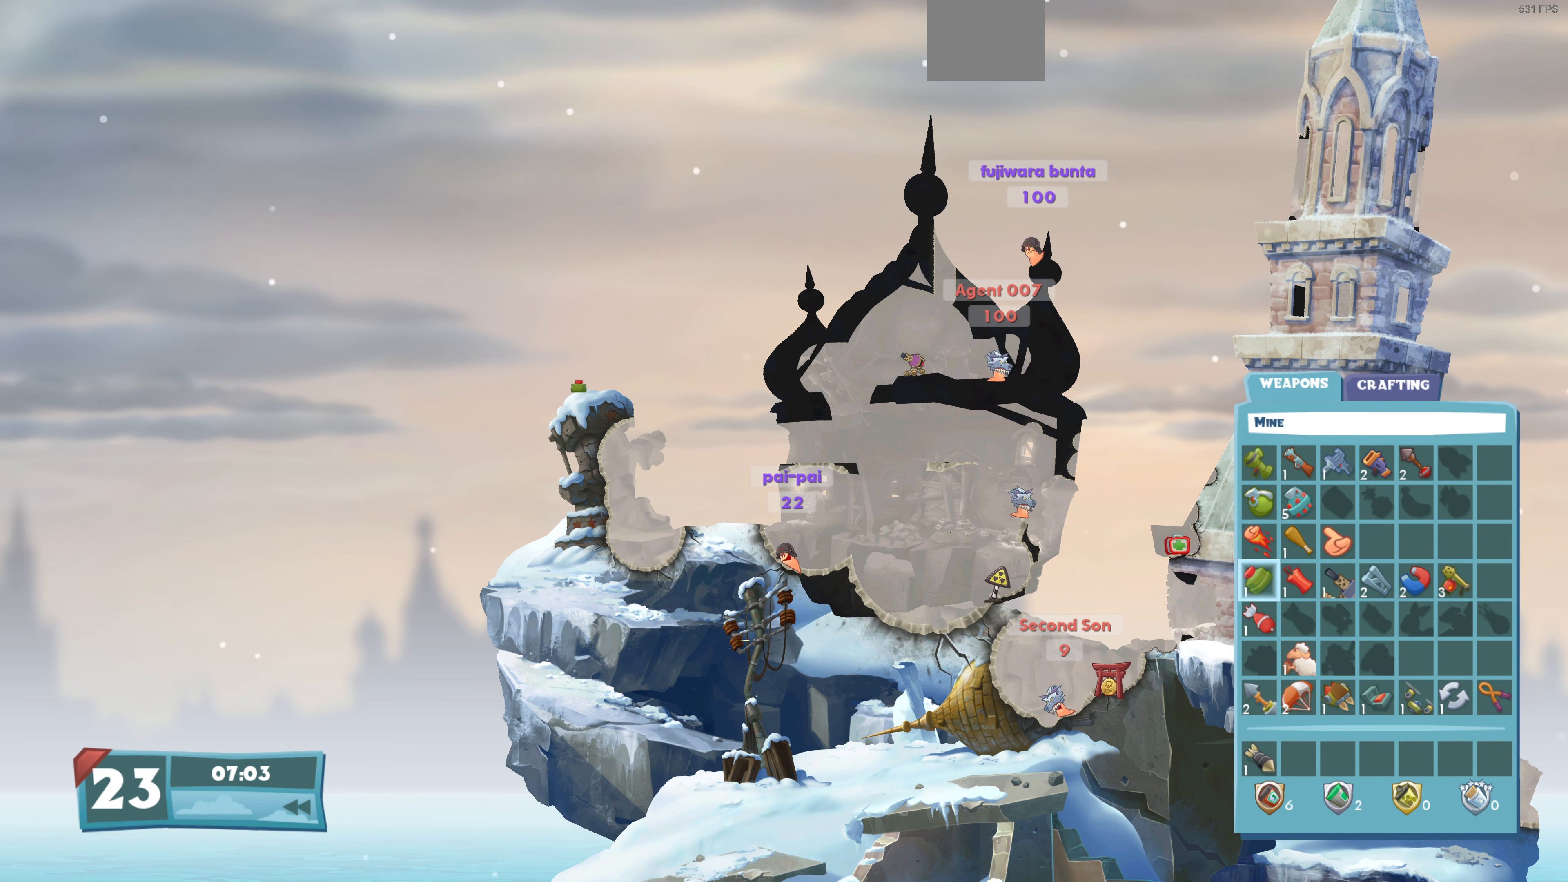
{"buttons": [], "left_stick": "center", "right_stick": "center", "events": [[100, "DPAD_DOWN", "up"], [166, "DPAD_DOWN", "down"], [266, "DPAD_DOWN", "up"], [333, "DPAD_DOWN", "down"], [433, "DPAD_DOWN", "up"]]}
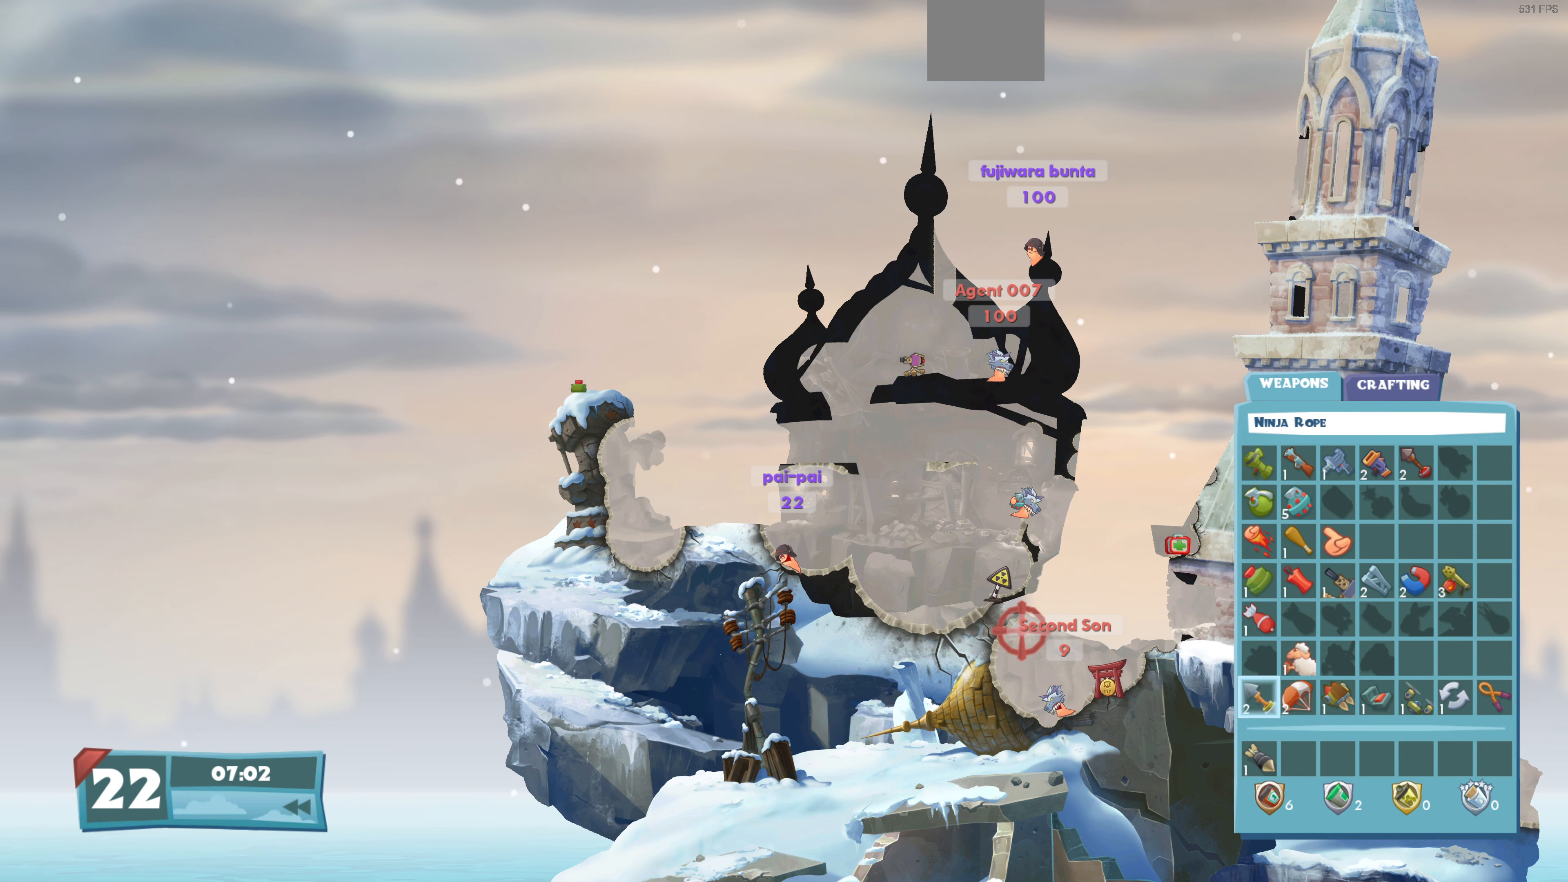
{"buttons": [], "left_stick": "center", "right_stick": "center", "events": [[33, "DPAD_DOWN", "down"], [133, "DPAD_DOWN", "up"], [200, "DPAD_RIGHT", "down"], [300, "DPAD_RIGHT", "up"], [333, "CROSS", "down"], [466, "CROSS", "up"]]}
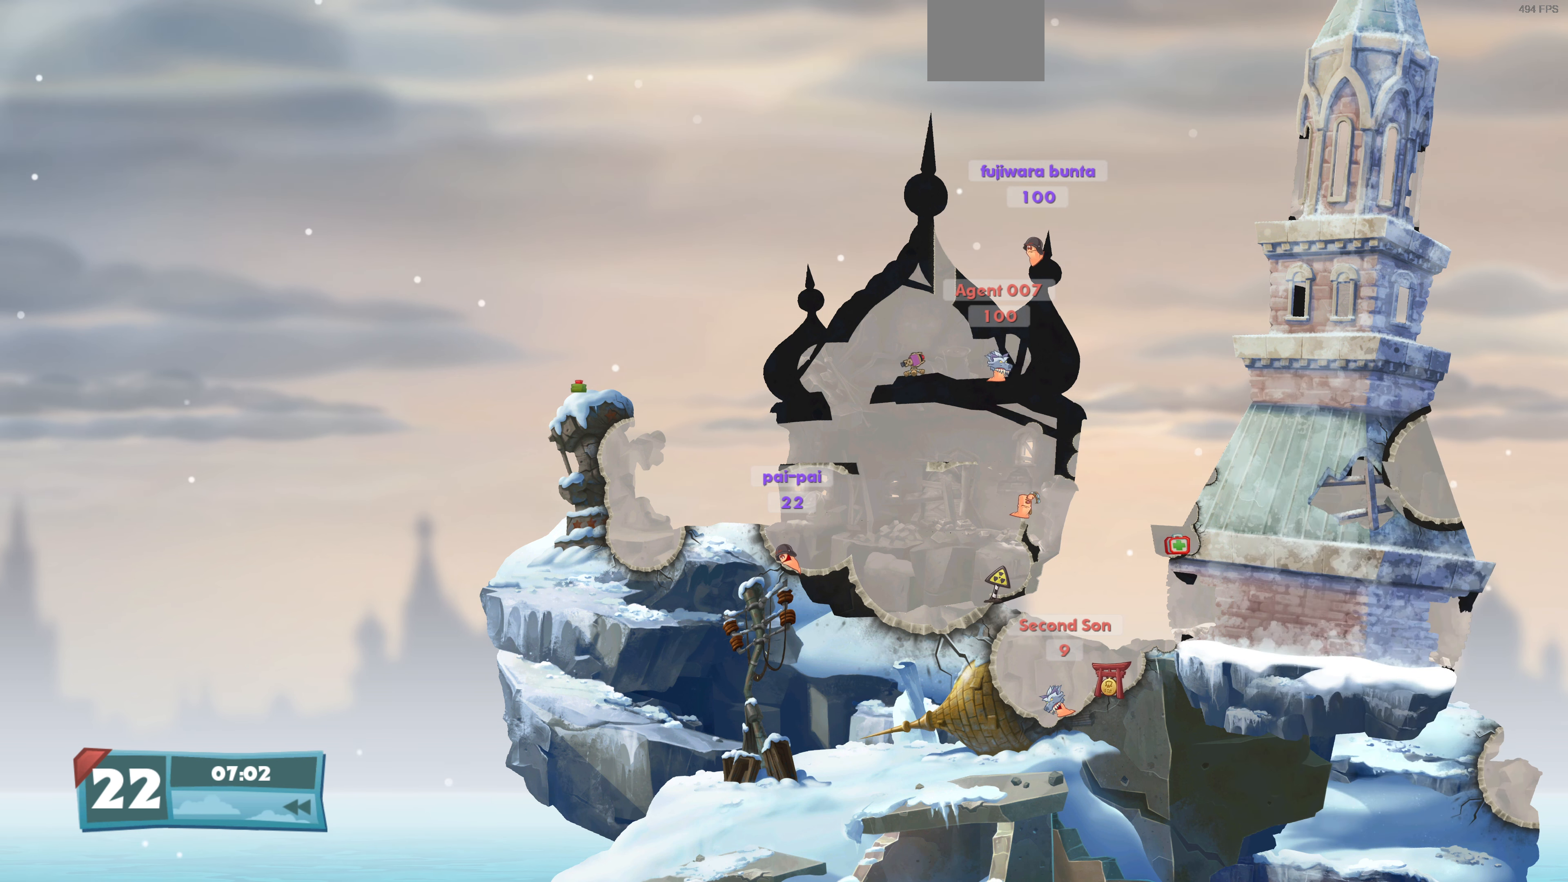
{"buttons": ["SQUARE"], "left_stick": "center", "right_stick": "center", "events": [[233, "SQUARE", "down"], [333, "SQUARE", "up"], [433, "SQUARE", "down"]]}
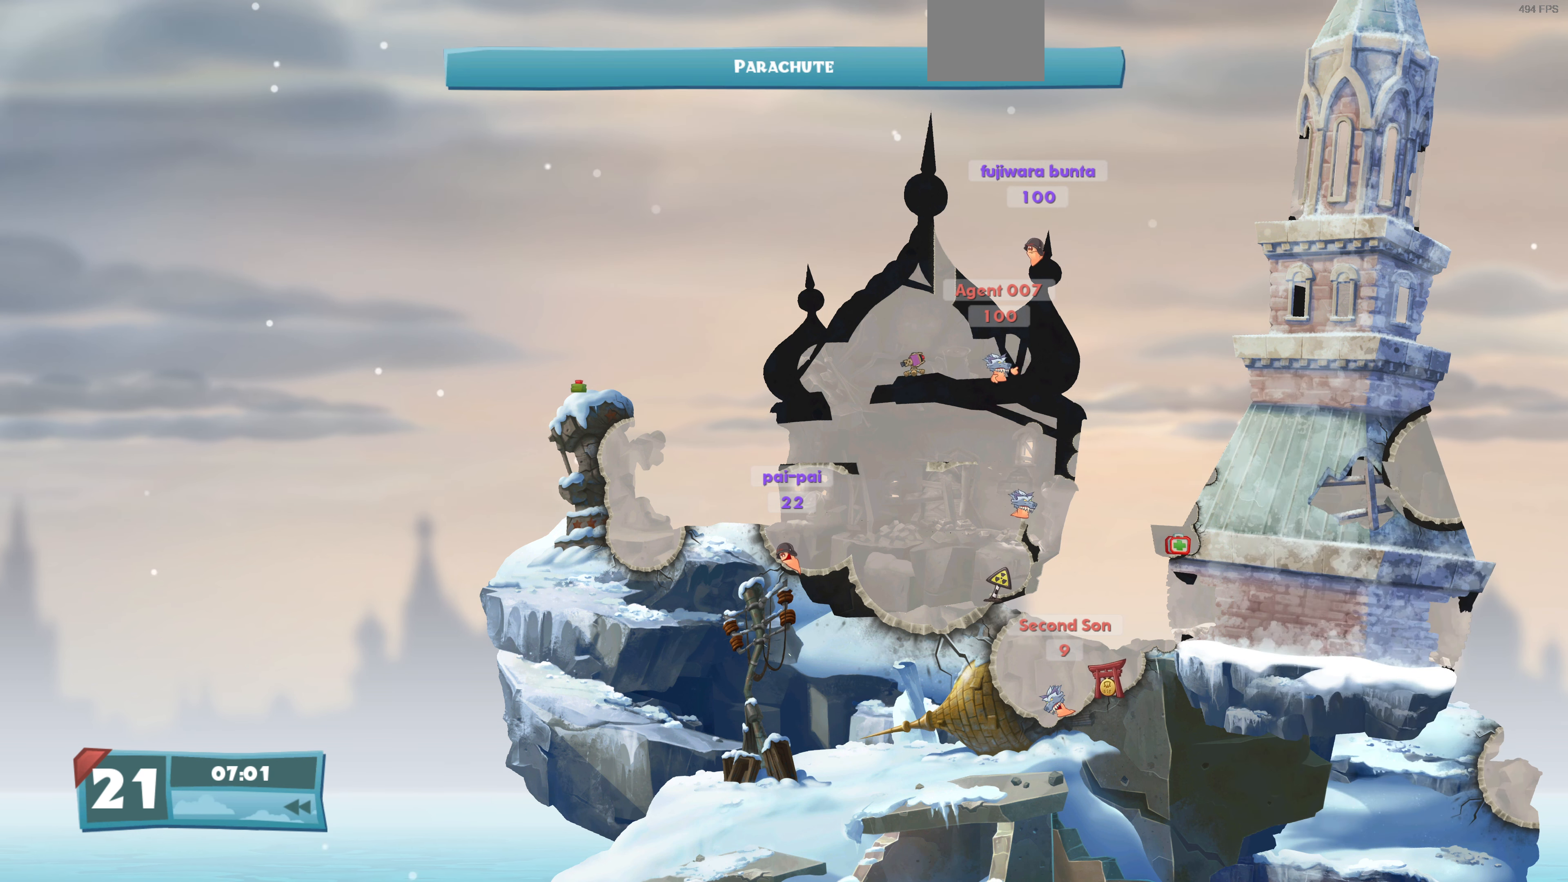
{"buttons": [], "left_stick": "center", "right_stick": "center", "events": [[66, "SQUARE", "up"]]}
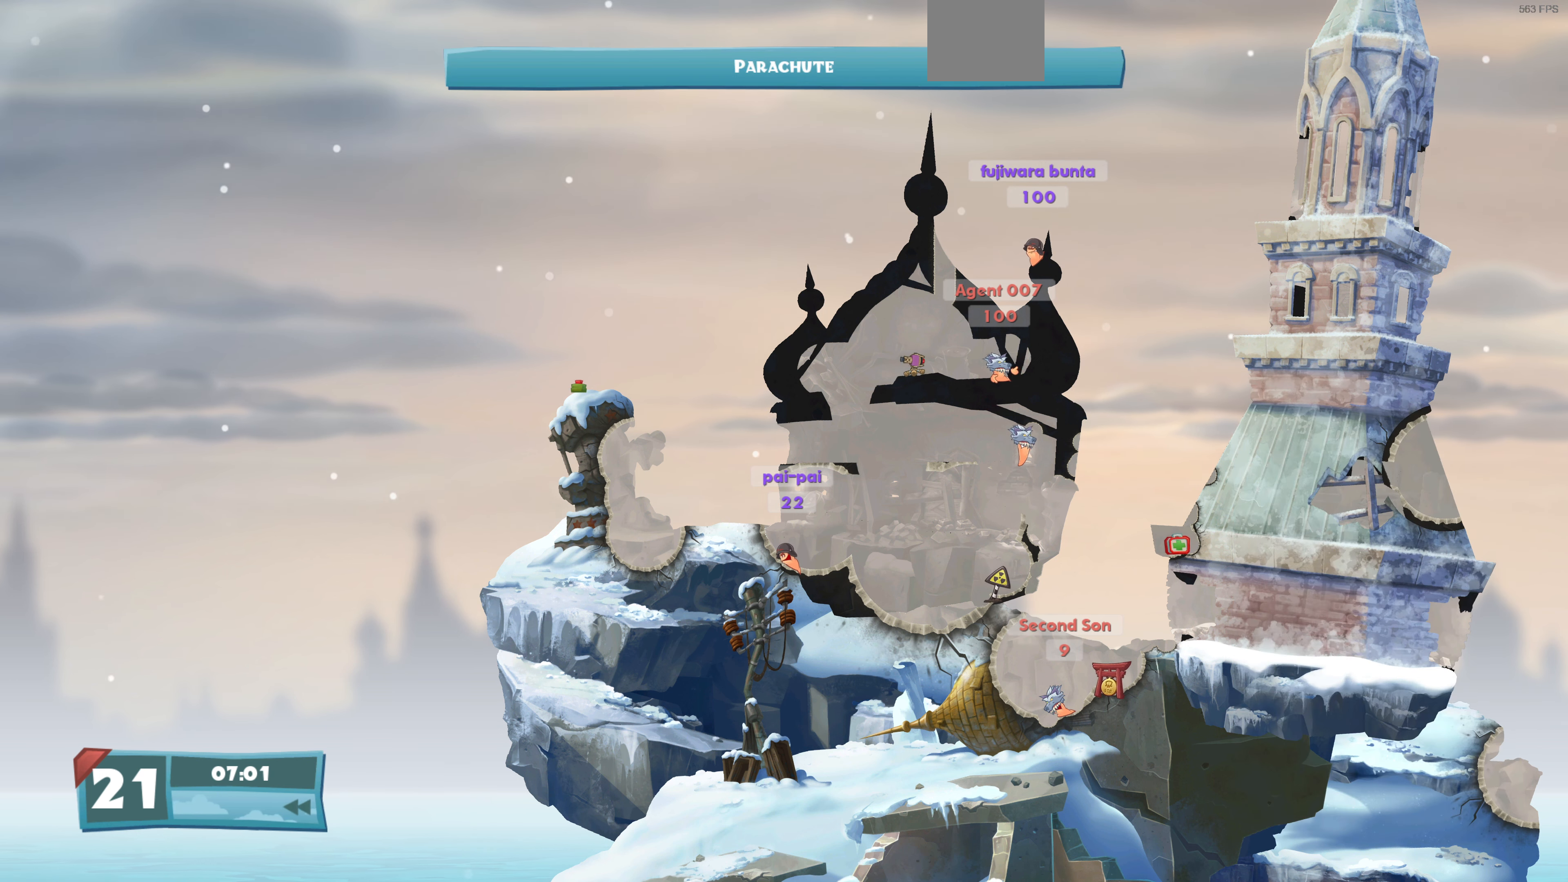
{"buttons": ["DPAD_RIGHT"], "left_stick": "center", "right_stick": "center", "events": [[266, "CROSS", "down"], [300, "DPAD_RIGHT", "down"], [366, "CROSS", "up"]]}
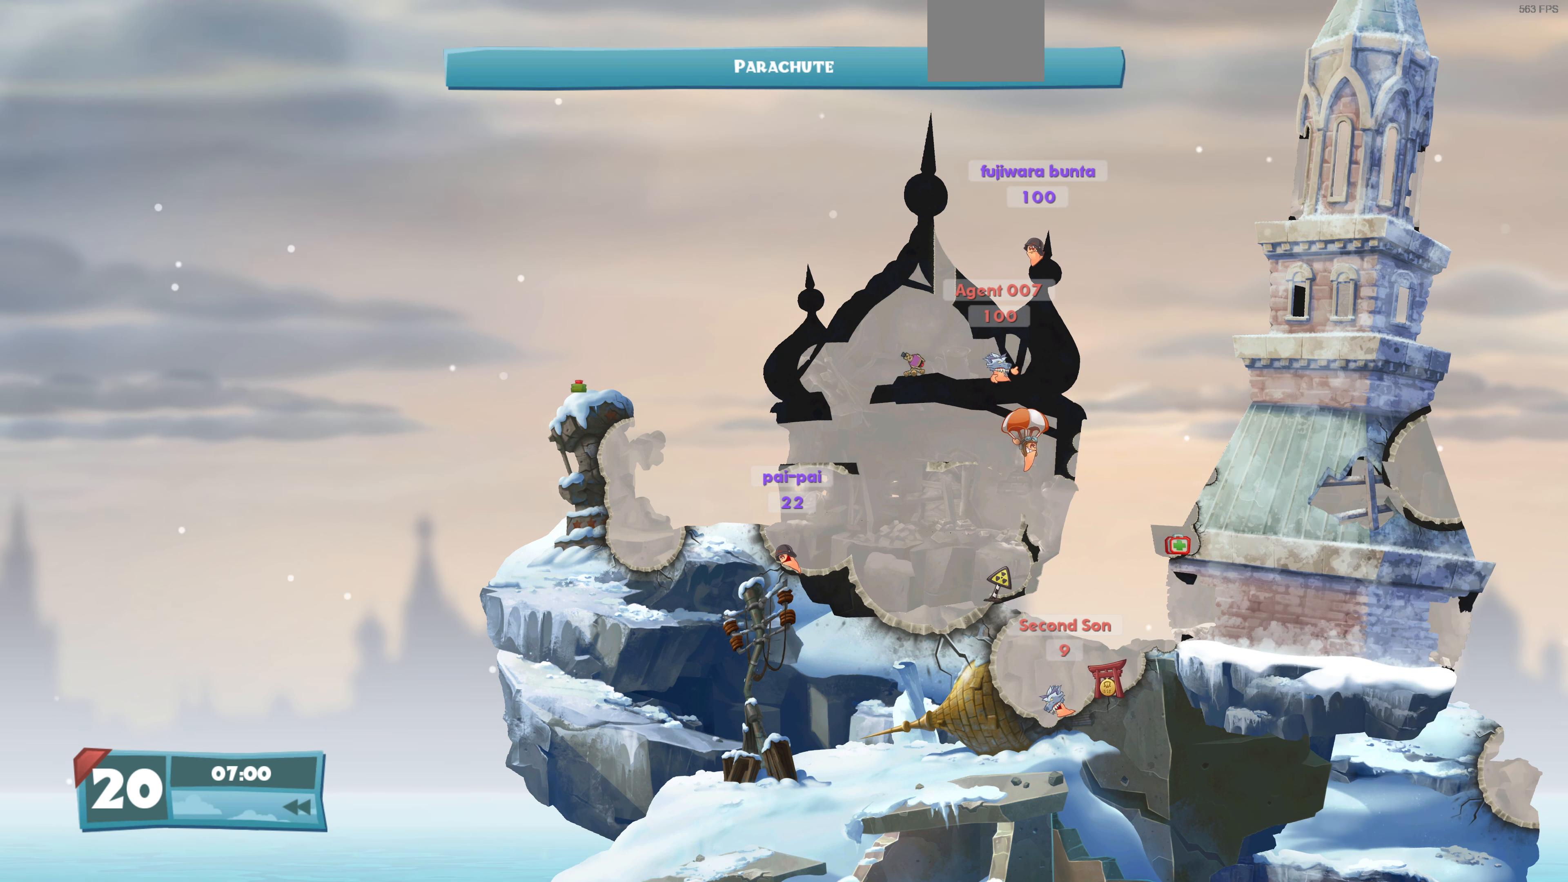
{"buttons": ["DPAD_UP", "DPAD_RIGHT"], "left_stick": "center", "right_stick": "center", "events": [[33, "DPAD_RIGHT", "up"], [133, "DPAD_RIGHT", "down"], [400, "DPAD_UP", "down"]]}
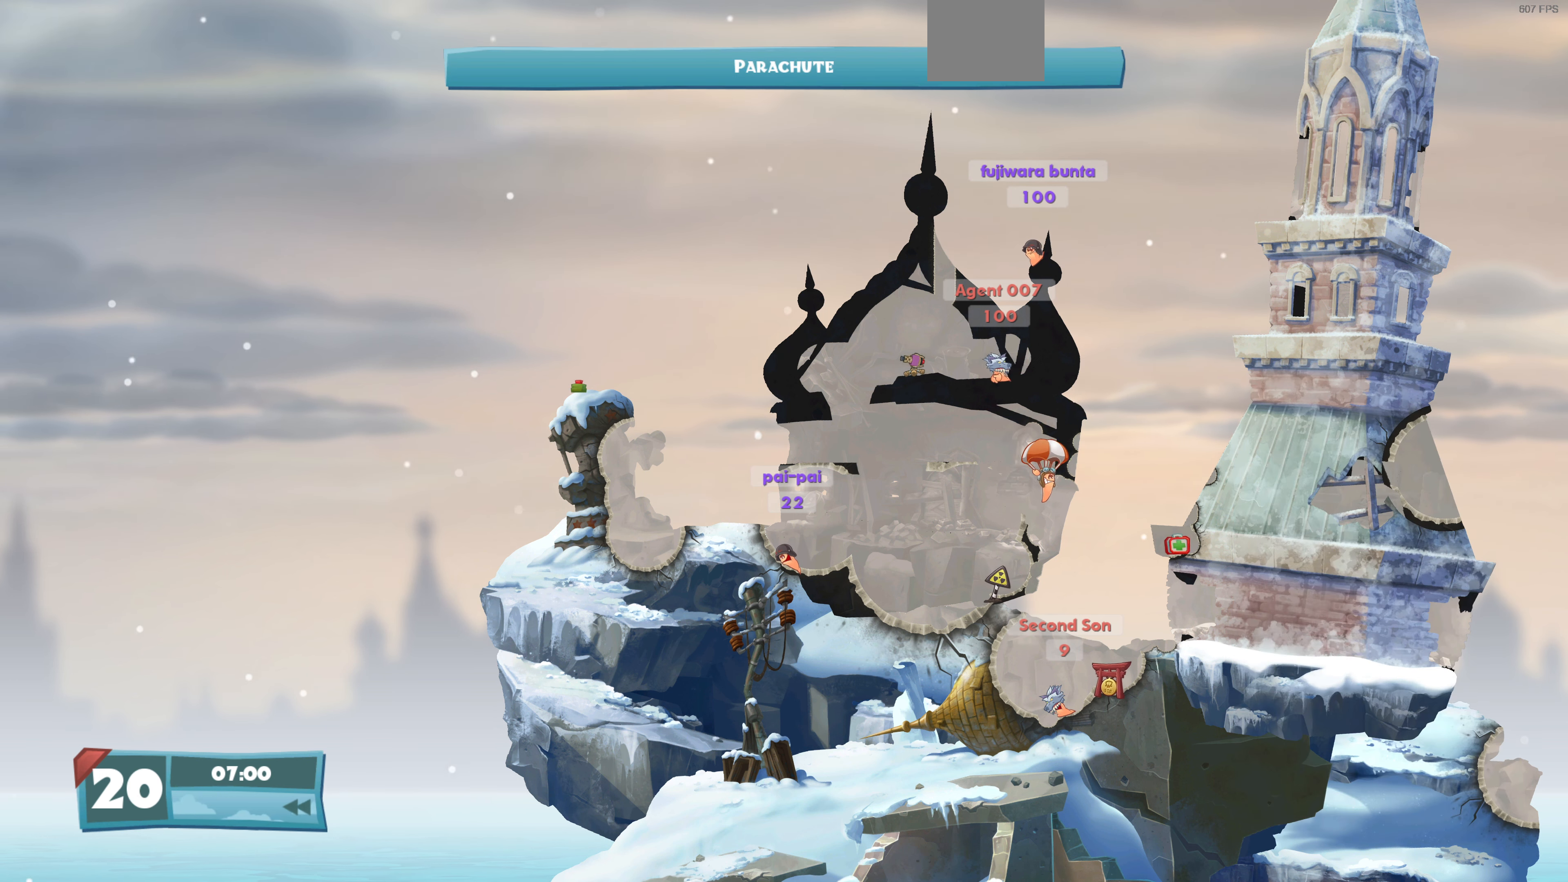
{"buttons": ["DPAD_UP", "DPAD_RIGHT"], "left_stick": "center", "right_stick": "center", "events": []}
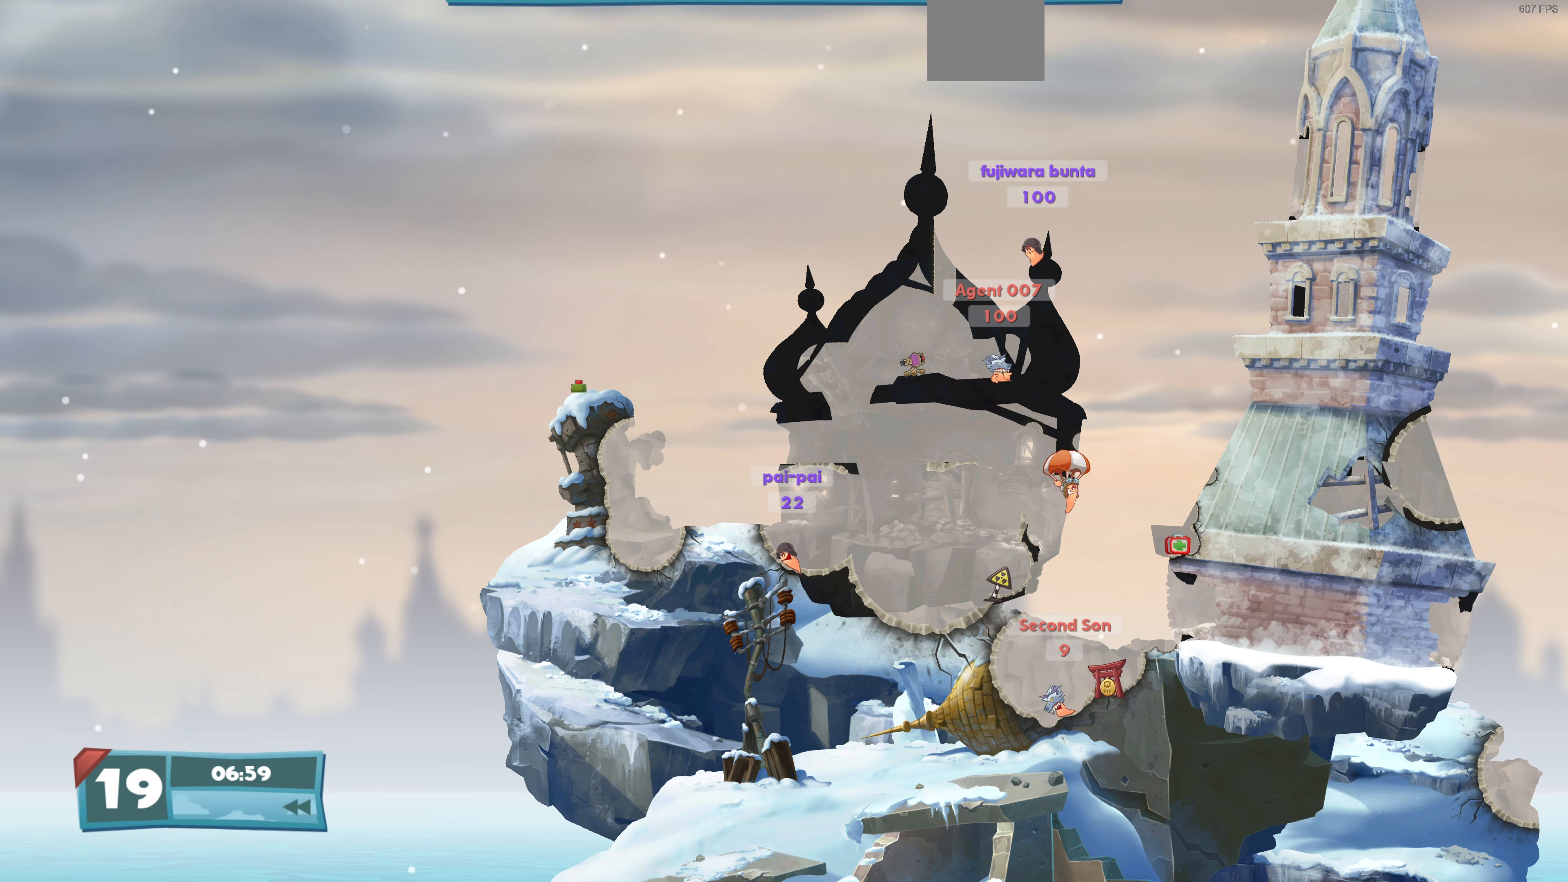
{"buttons": ["DPAD_UP", "DPAD_RIGHT"], "left_stick": "center", "right_stick": "center", "events": []}
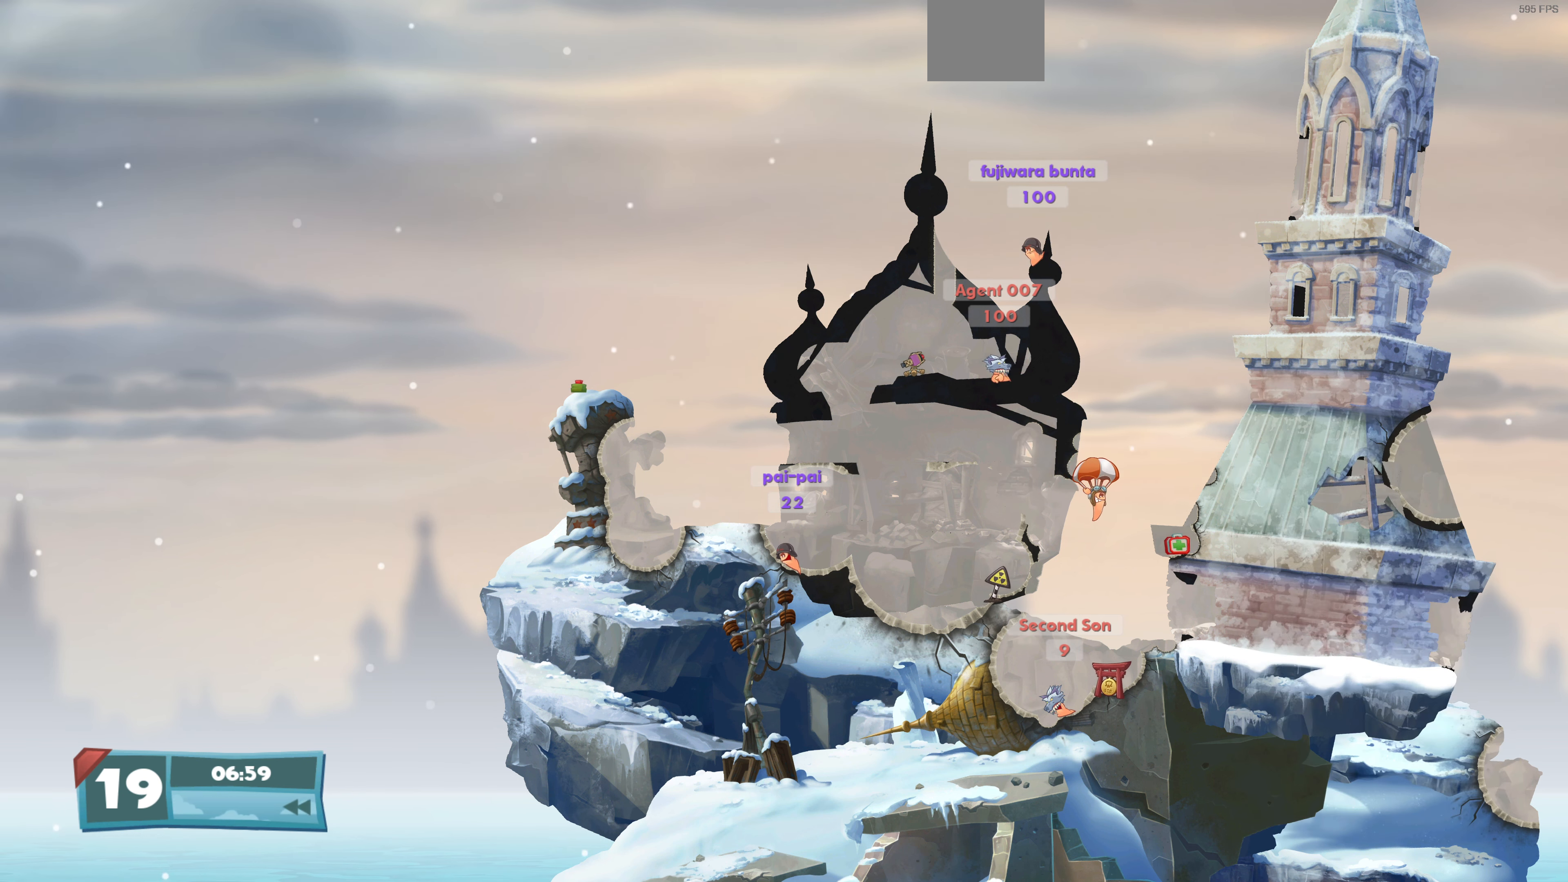
{"buttons": ["DPAD_UP", "DPAD_RIGHT"], "left_stick": "center", "right_stick": "center", "events": []}
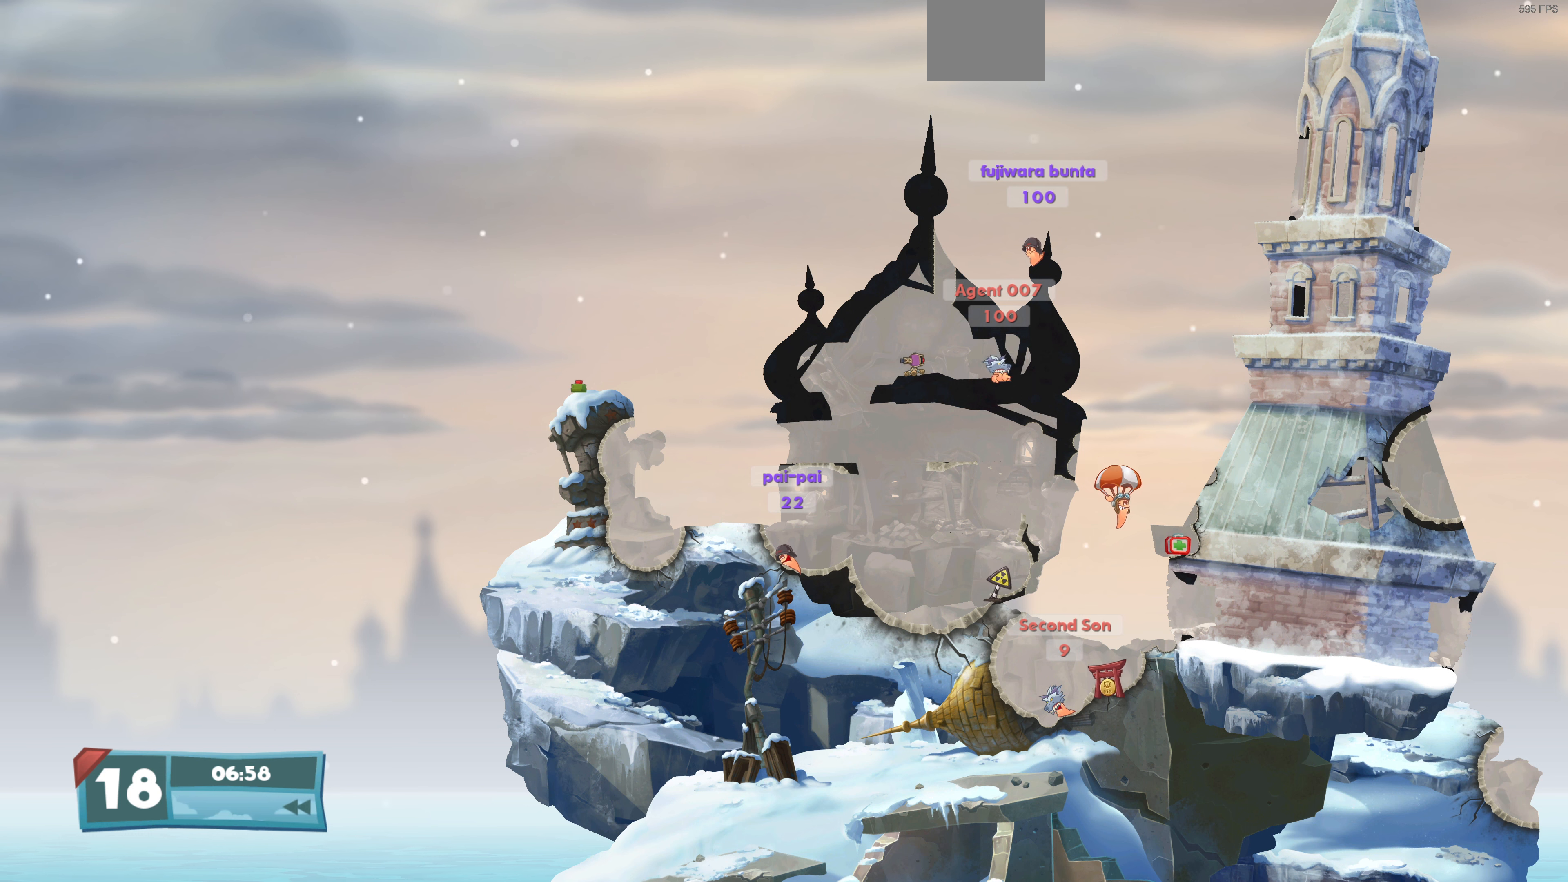
{"buttons": ["DPAD_UP", "DPAD_RIGHT"], "left_stick": "center", "right_stick": "center", "events": []}
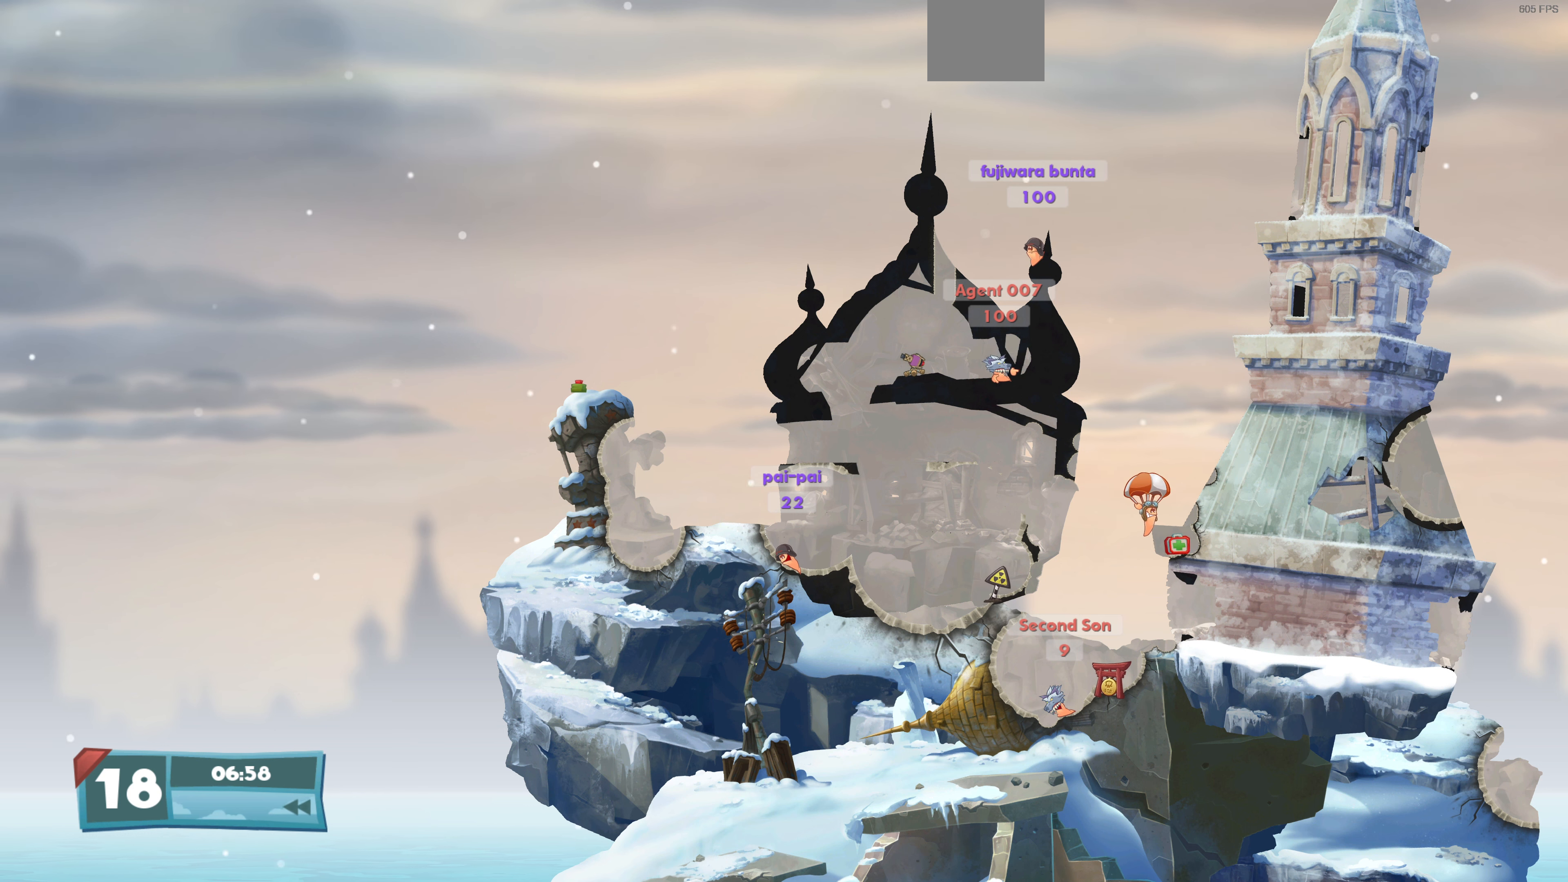
{"buttons": ["DPAD_UP", "DPAD_LEFT"], "left_stick": "center", "right_stick": "center", "events": [[134, "DPAD_UP", "up"], [267, "DPAD_UP", "down"], [300, "DPAD_RIGHT", "up"], [334, "DPAD_LEFT", "down"]]}
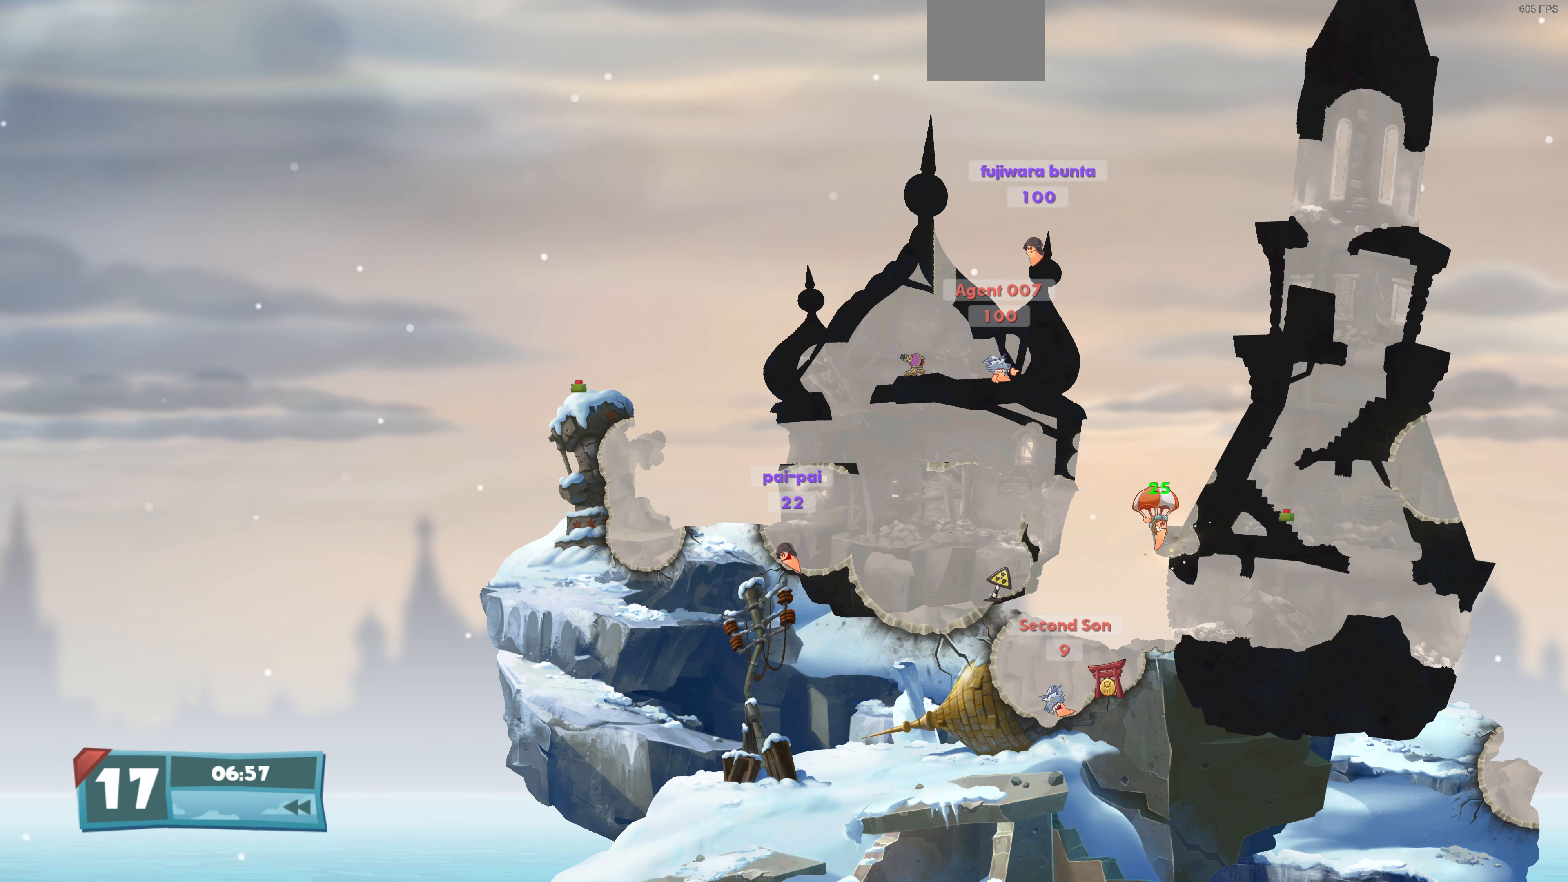
{"buttons": ["DPAD_DOWN"], "left_stick": "center", "right_stick": "center", "events": [[200, "DPAD_UP", "up"], [234, "DPAD_LEFT", "up"], [267, "DPAD_RIGHT", "down"], [367, "DPAD_DOWN", "down"], [467, "DPAD_RIGHT", "up"]]}
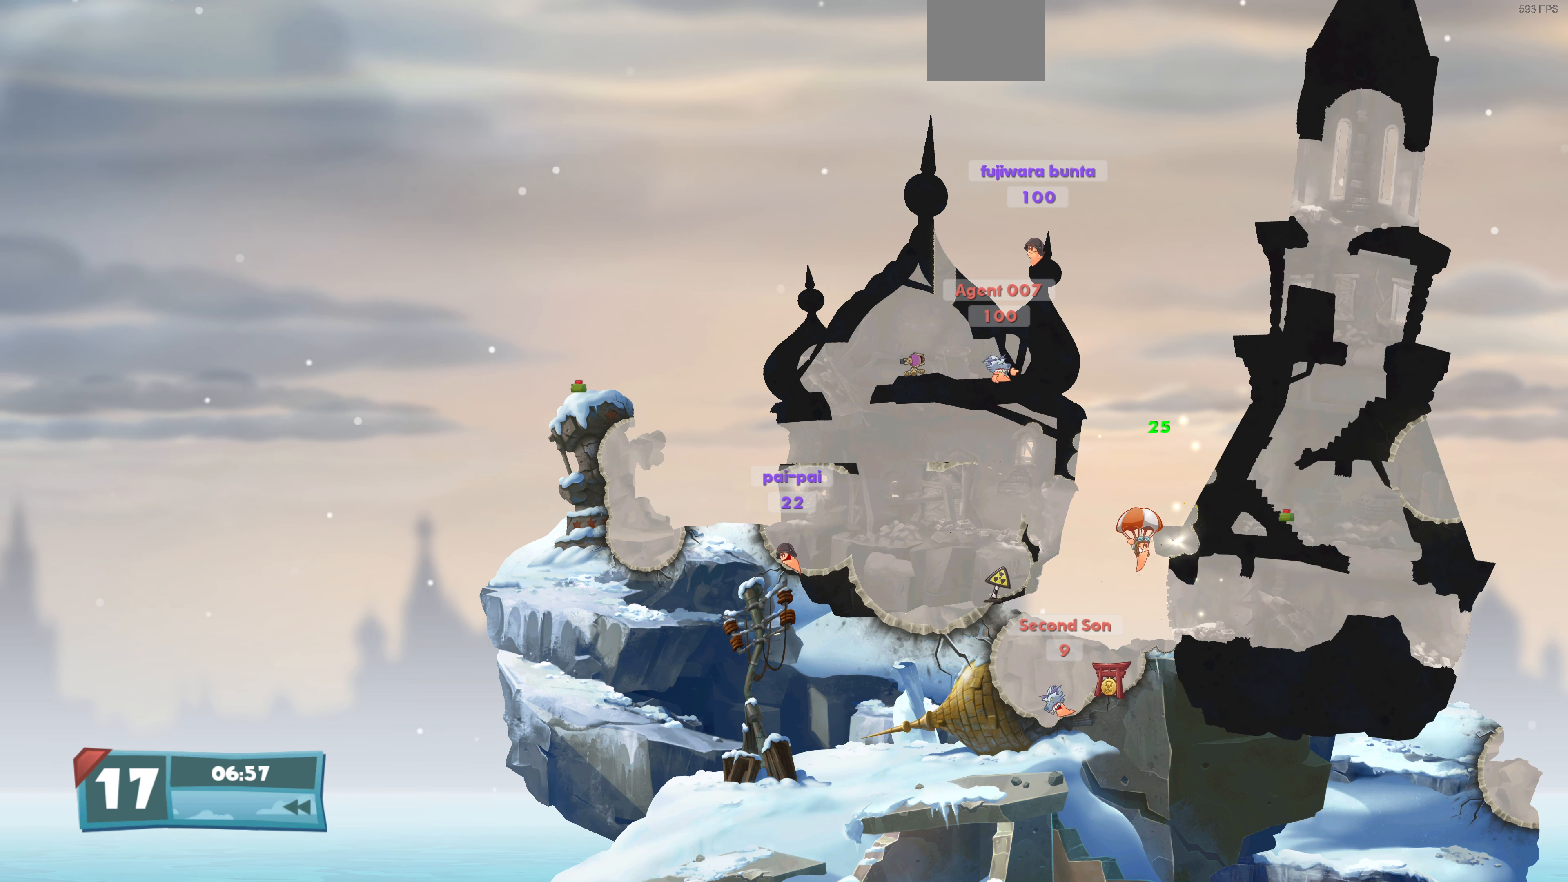
{"buttons": ["DPAD_UP", "DPAD_LEFT"], "left_stick": "center", "right_stick": "center", "events": [[267, "DPAD_DOWN", "up"], [267, "DPAD_RIGHT", "down"], [434, "DPAD_RIGHT", "up"], [434, "DPAD_UP", "down"], [500, "DPAD_LEFT", "down"]]}
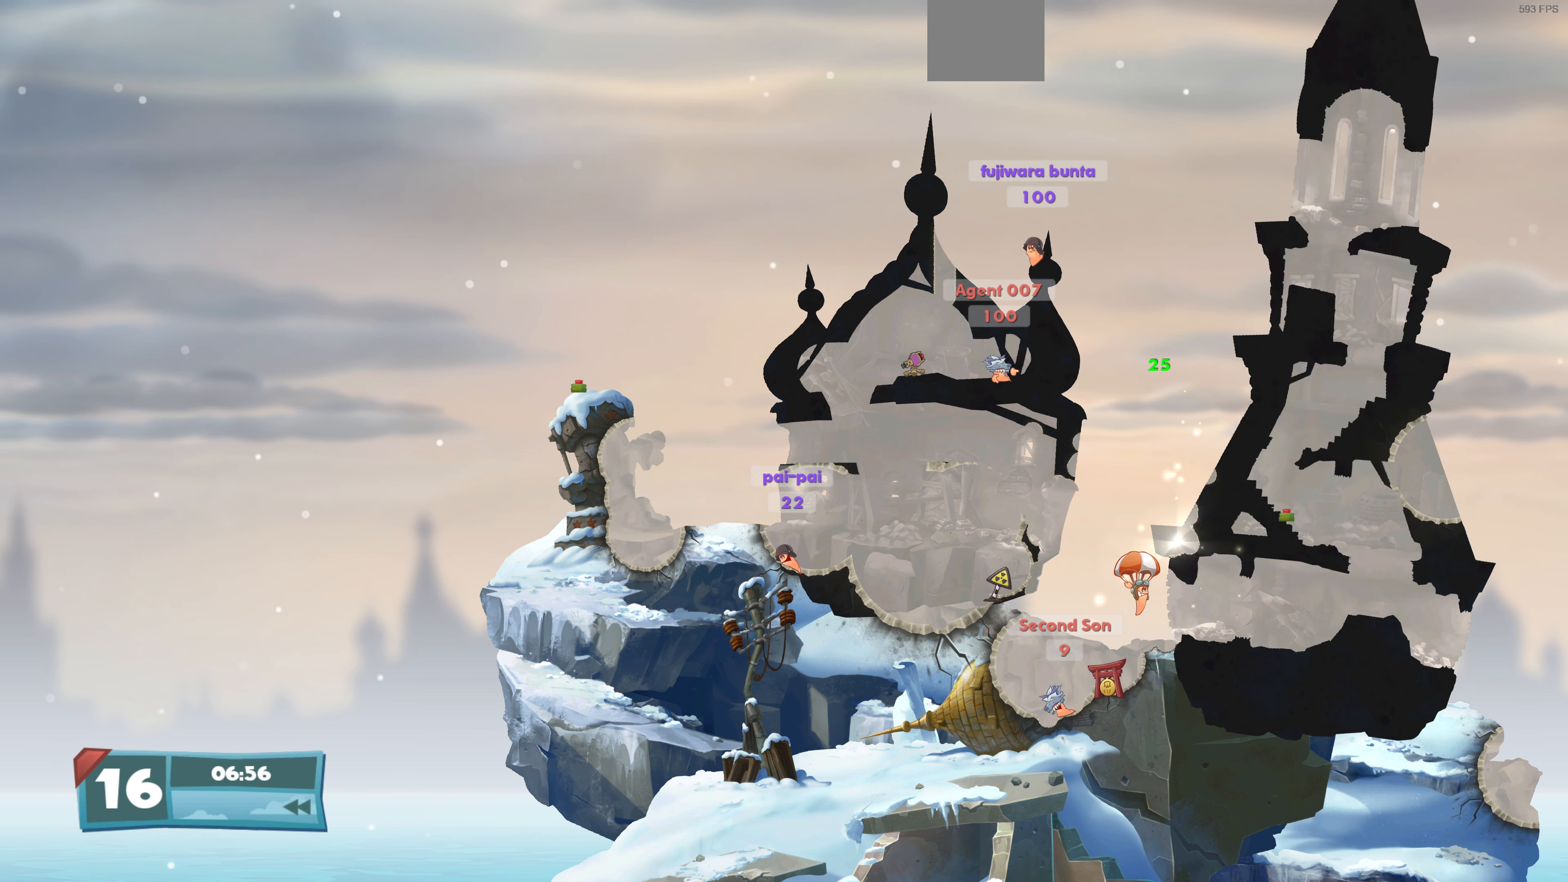
{"buttons": ["DPAD_RIGHT"], "left_stick": "center", "right_stick": "center", "events": [[134, "DPAD_LEFT", "up"], [134, "DPAD_RIGHT", "down"], [134, "DPAD_UP", "up"]]}
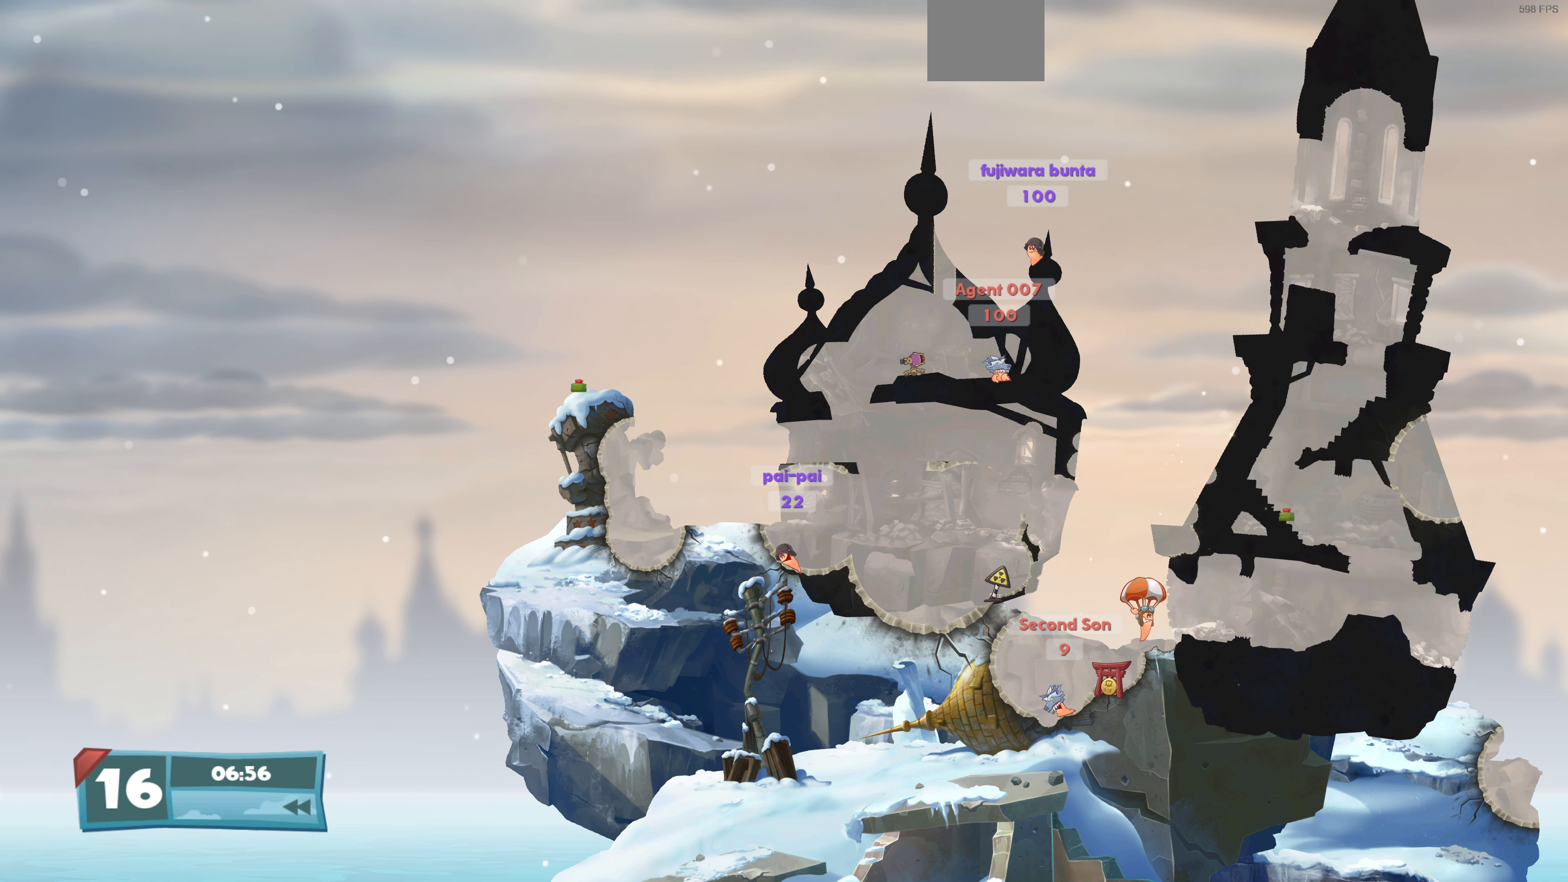
{"buttons": ["DPAD_RIGHT"], "left_stick": "center", "right_stick": "center", "events": []}
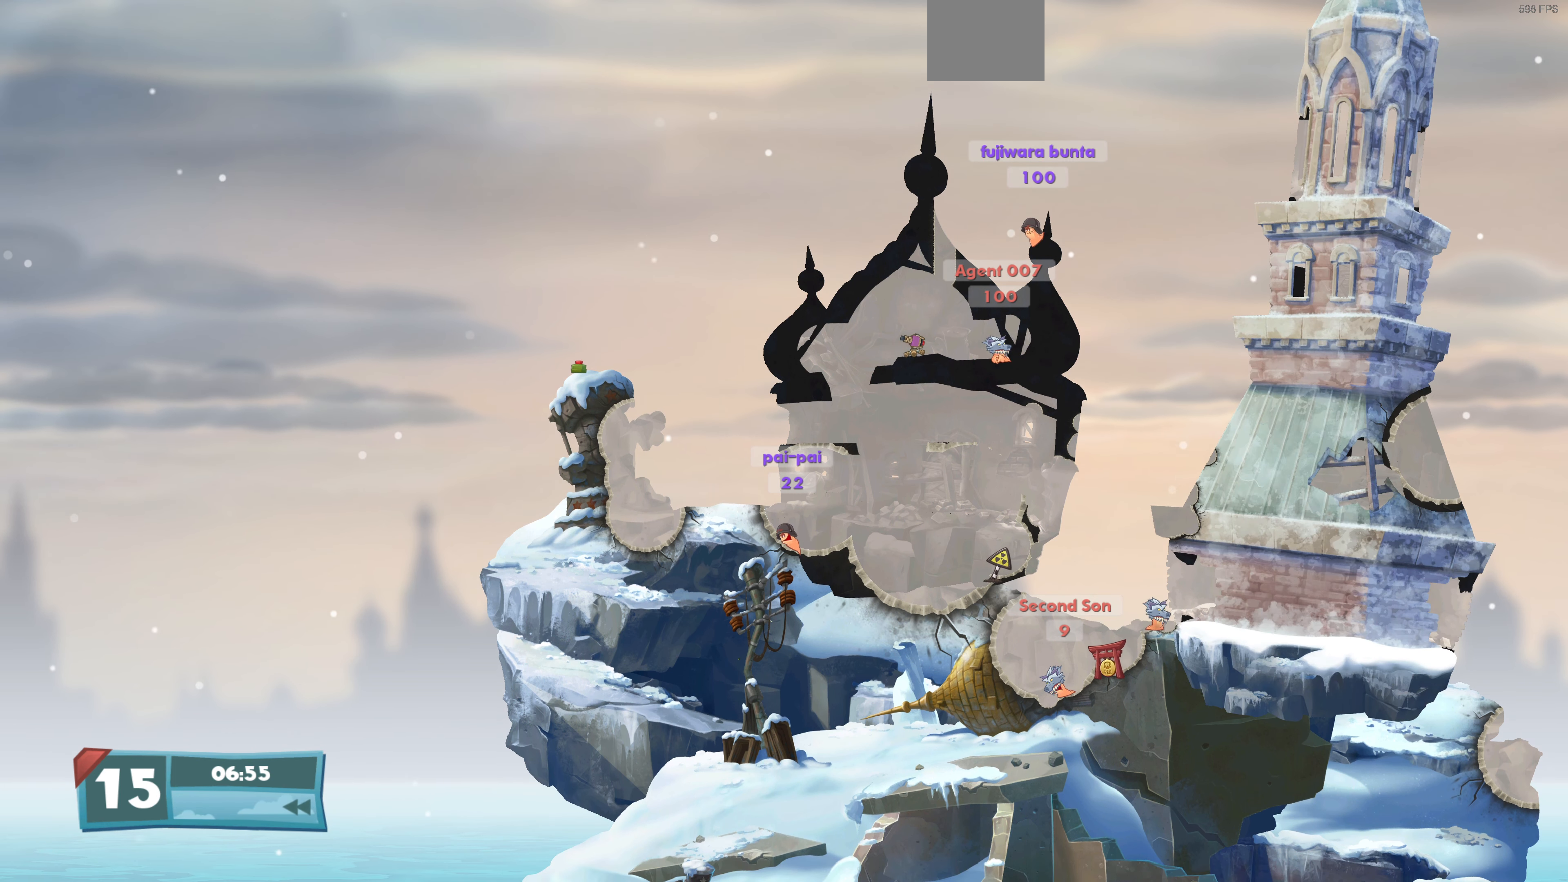
{"buttons": [], "left_stick": "center", "right_stick": "center", "events": [[467, "DPAD_RIGHT", "up"]]}
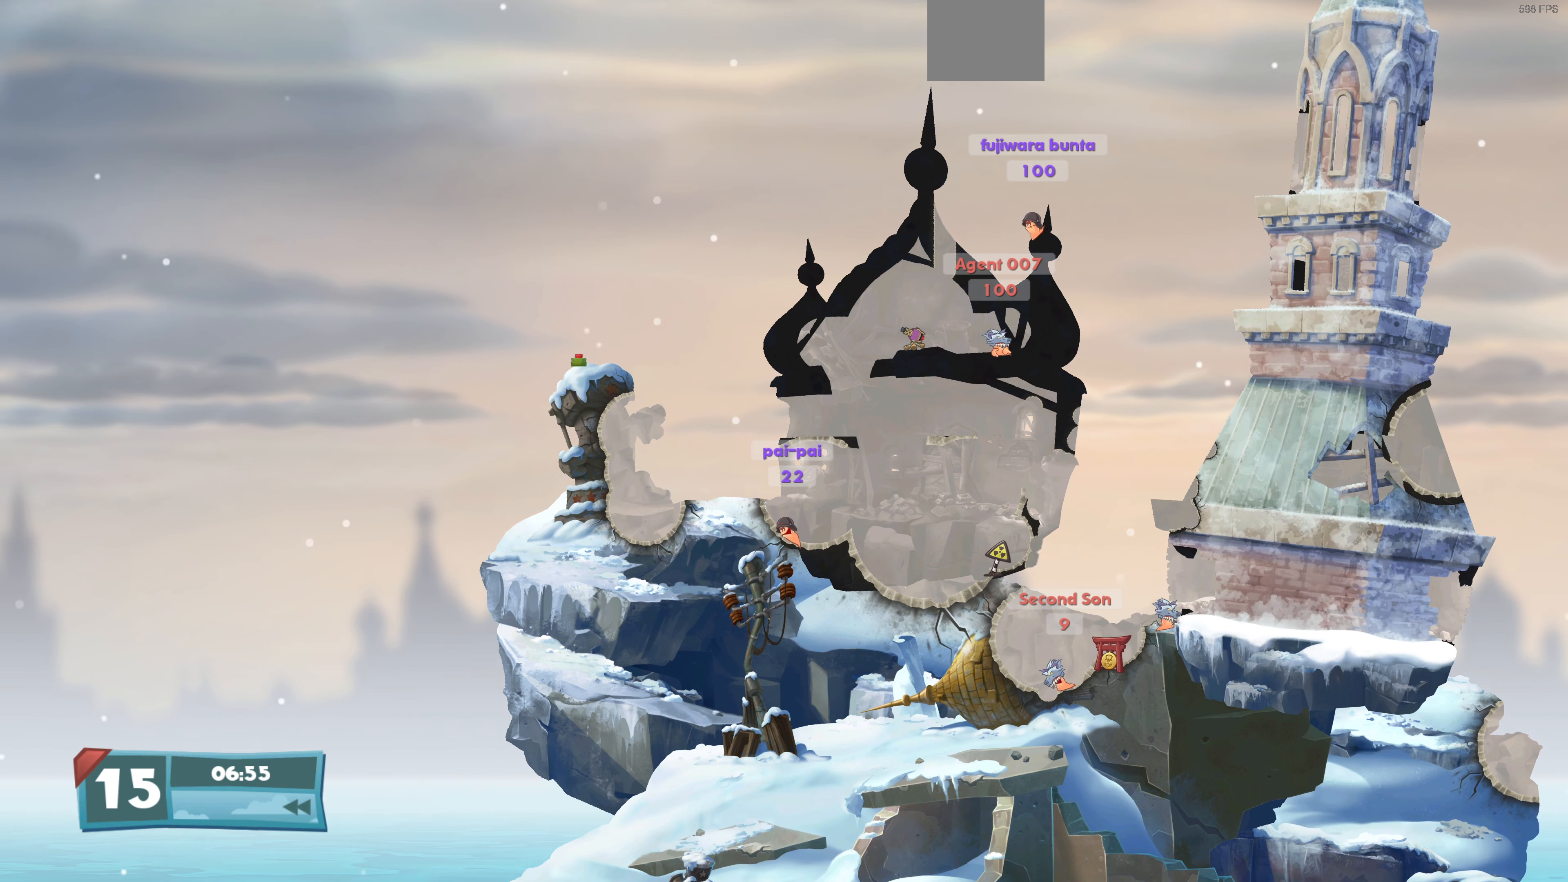
{"buttons": [], "left_stick": "center", "right_stick": "center", "events": [[334, "DPAD_LEFT", "down"], [467, "DPAD_LEFT", "up"]]}
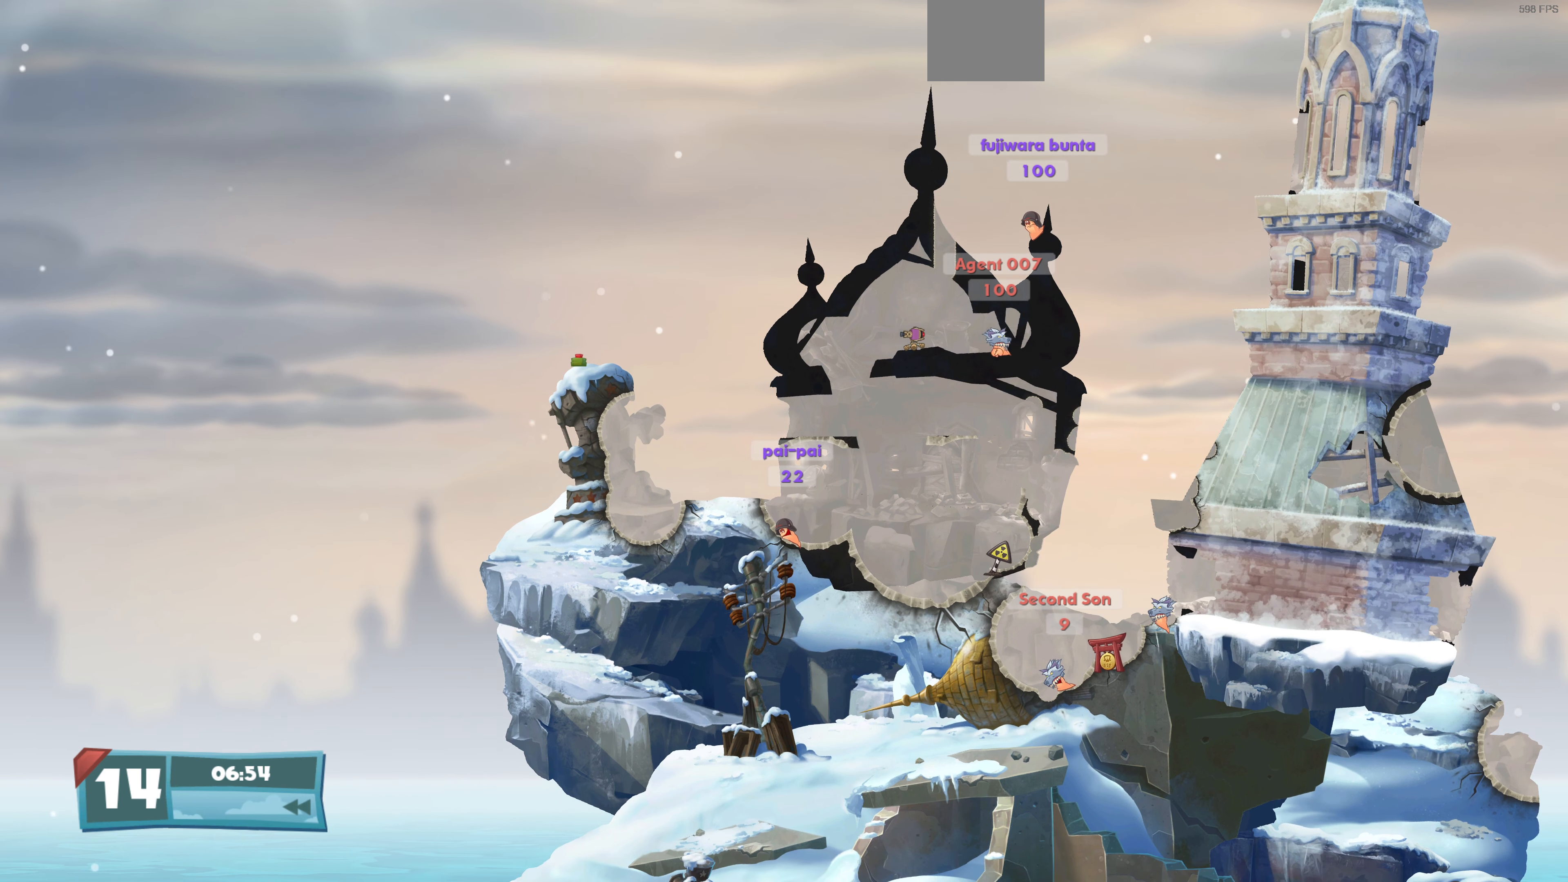
{"buttons": [], "left_stick": "center", "right_stick": "center", "events": [[134, "DPAD_RIGHT", "down"], [467, "DPAD_RIGHT", "up"]]}
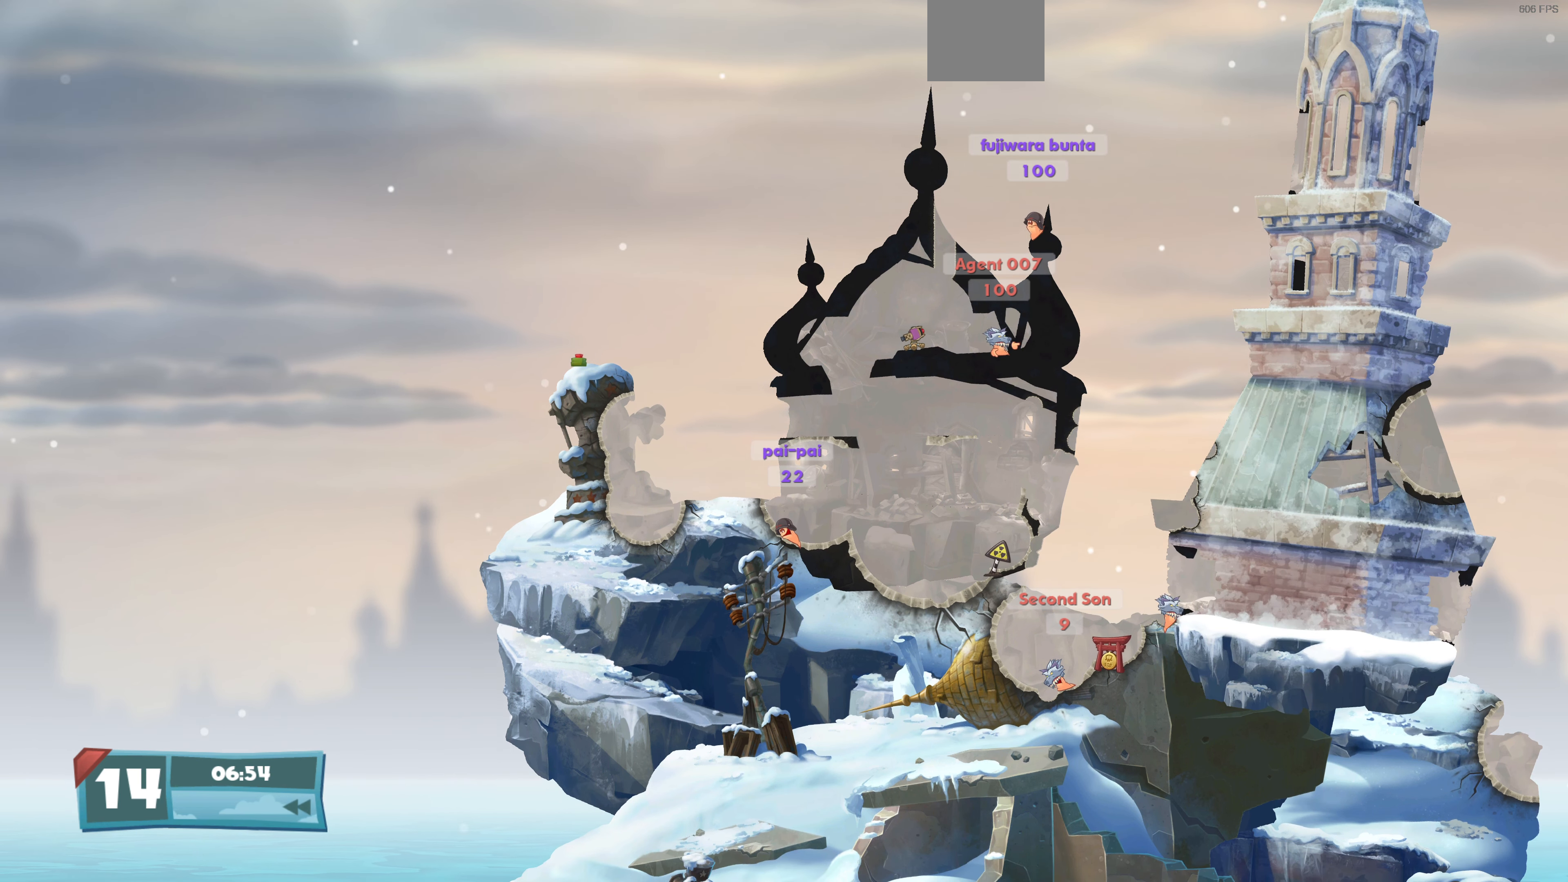
{"buttons": ["DPAD_RIGHT"], "left_stick": "center", "right_stick": "center", "events": [[100, "DPAD_LEFT", "down"], [400, "DPAD_LEFT", "up"], [500, "DPAD_RIGHT", "down"]]}
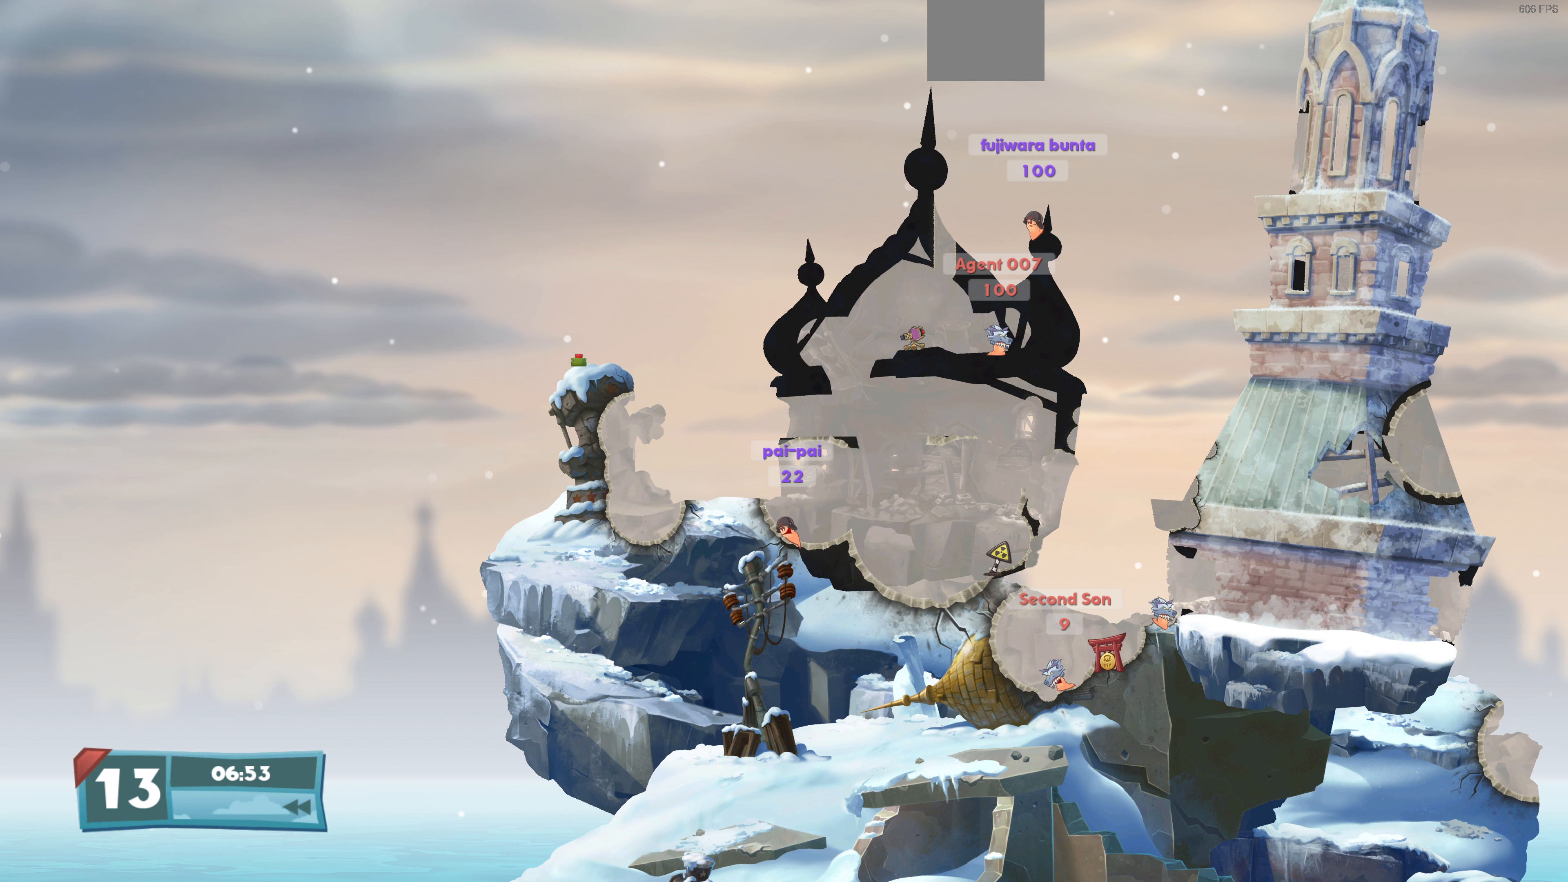
{"buttons": [], "left_stick": "center", "right_stick": "center", "events": [[67, "DPAD_RIGHT", "up"], [133, "CIRCLE", "down"], [233, "CIRCLE", "up"]]}
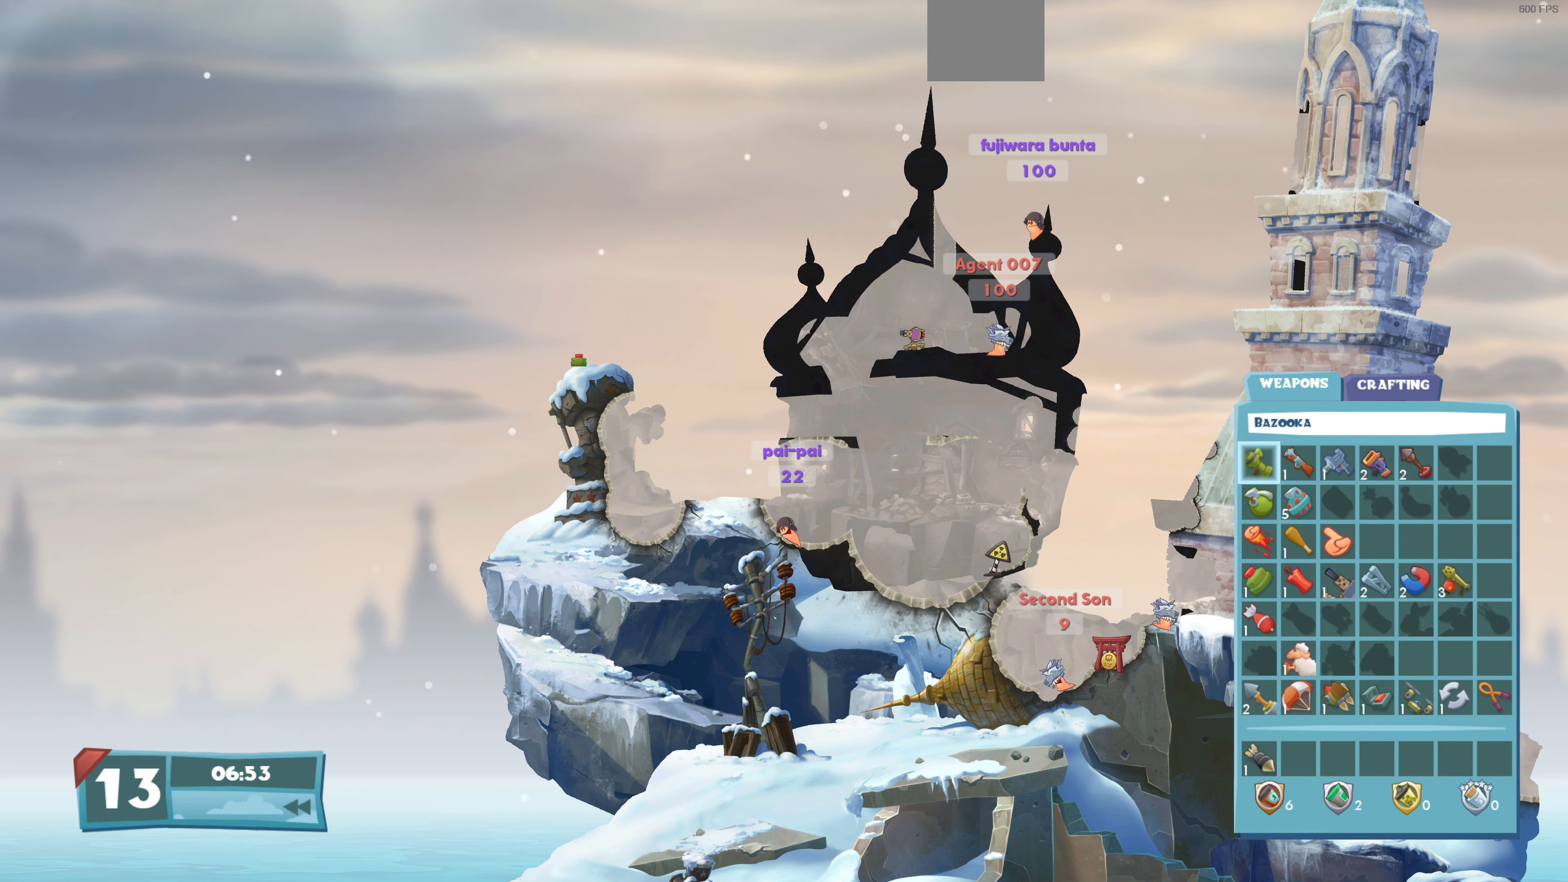
{"buttons": ["DPAD_DOWN"], "left_stick": "center", "right_stick": "center", "events": [[267, "DPAD_DOWN", "down"], [400, "DPAD_DOWN", "up"], [433, "DPAD_DOWN", "down"]]}
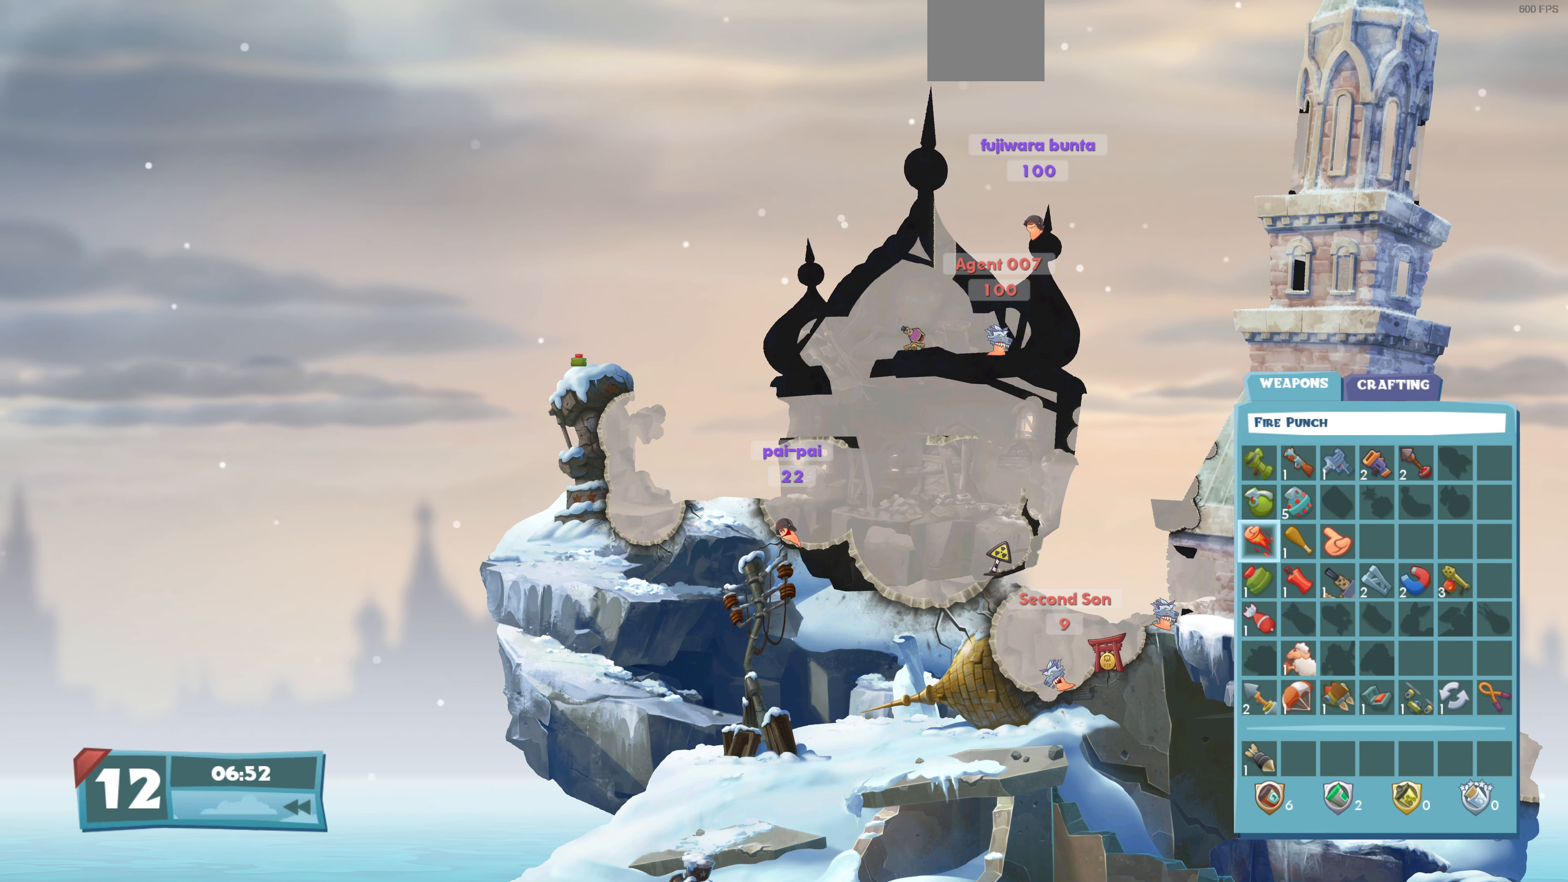
{"buttons": ["CIRCLE"], "left_stick": "center", "right_stick": "center", "events": [[100, "DPAD_DOWN", "up"], [167, "DPAD_DOWN", "down"], [267, "DPAD_DOWN", "up"], [500, "CIRCLE", "down"]]}
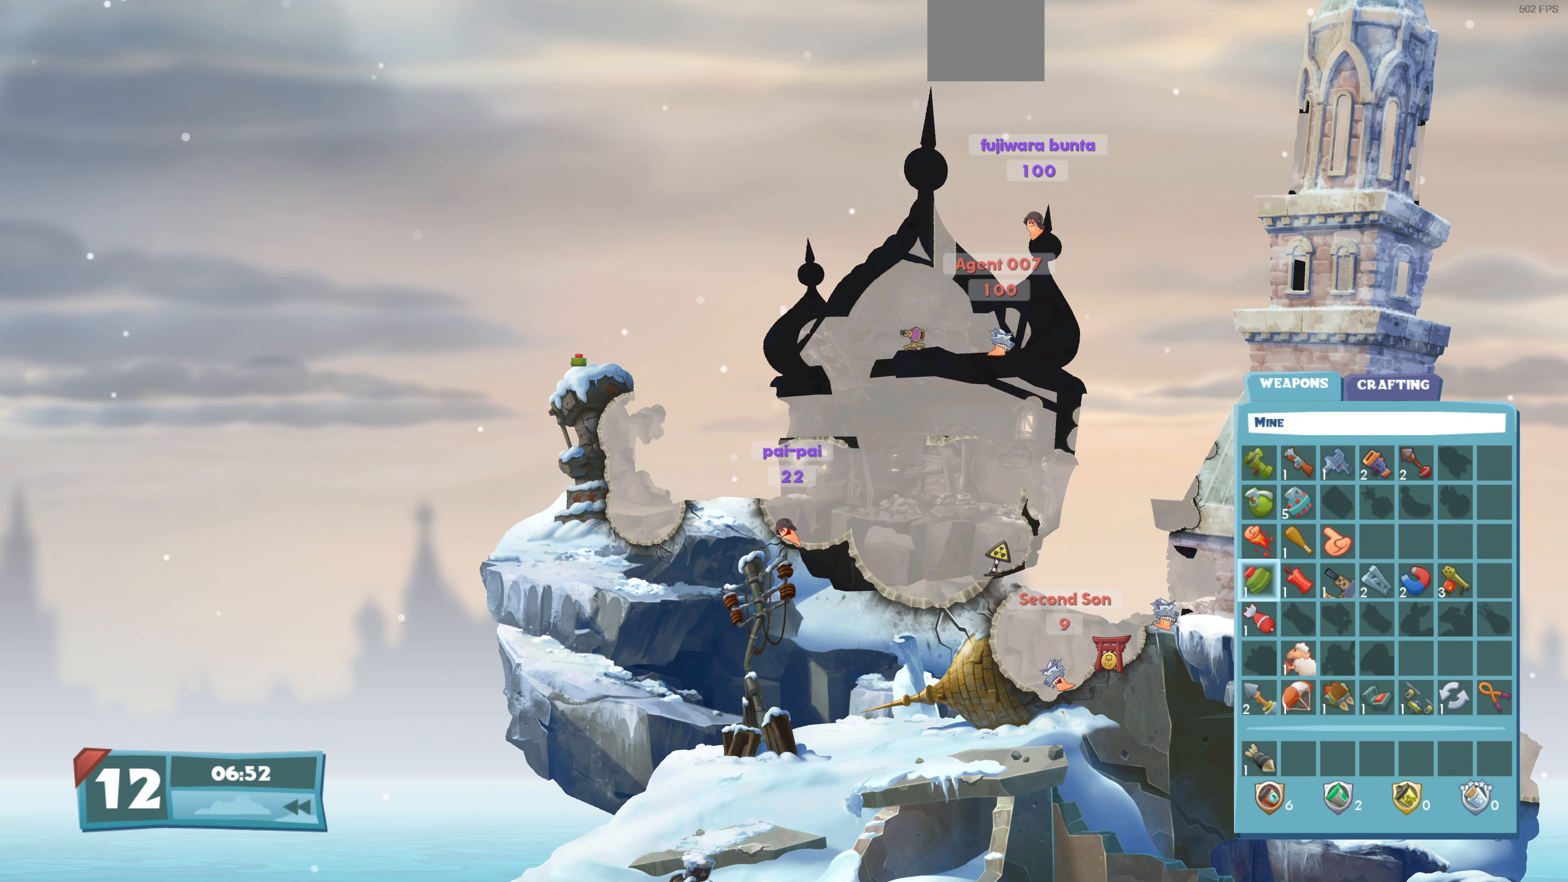
{"buttons": ["SQUARE"], "left_stick": "center", "right_stick": "center", "events": [[100, "CIRCLE", "up"], [133, "DPAD_LEFT", "down"], [233, "DPAD_LEFT", "up"], [300, "SQUARE", "down"], [400, "SQUARE", "up"], [500, "SQUARE", "down"]]}
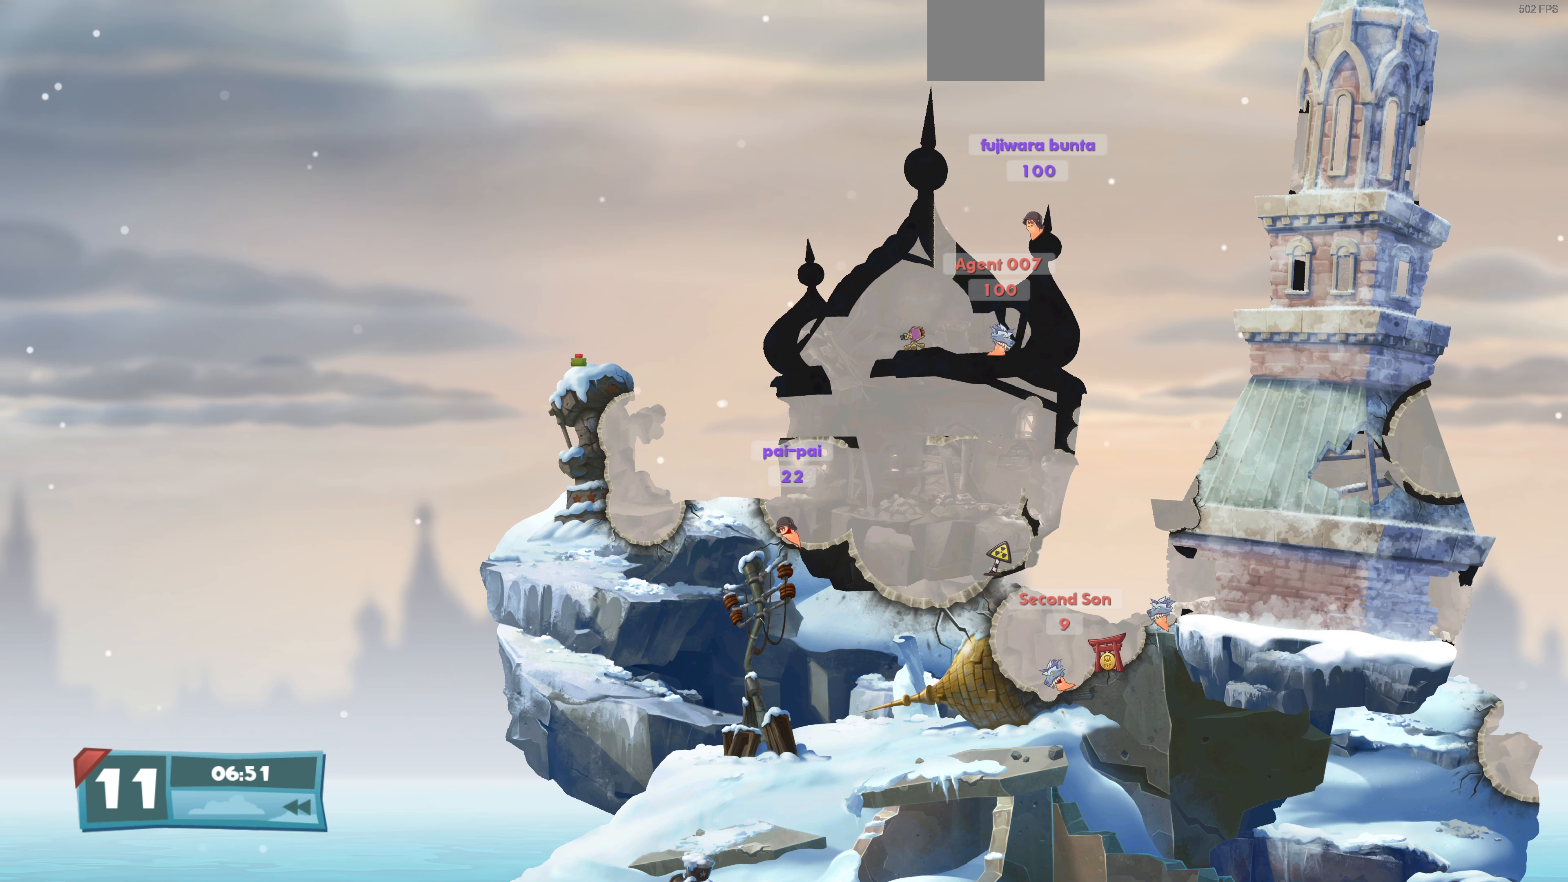
{"buttons": [], "left_stick": "center", "right_stick": "center", "events": [[100, "SQUARE", "up"], [133, "DPAD_RIGHT", "down"], [433, "DPAD_RIGHT", "up"]]}